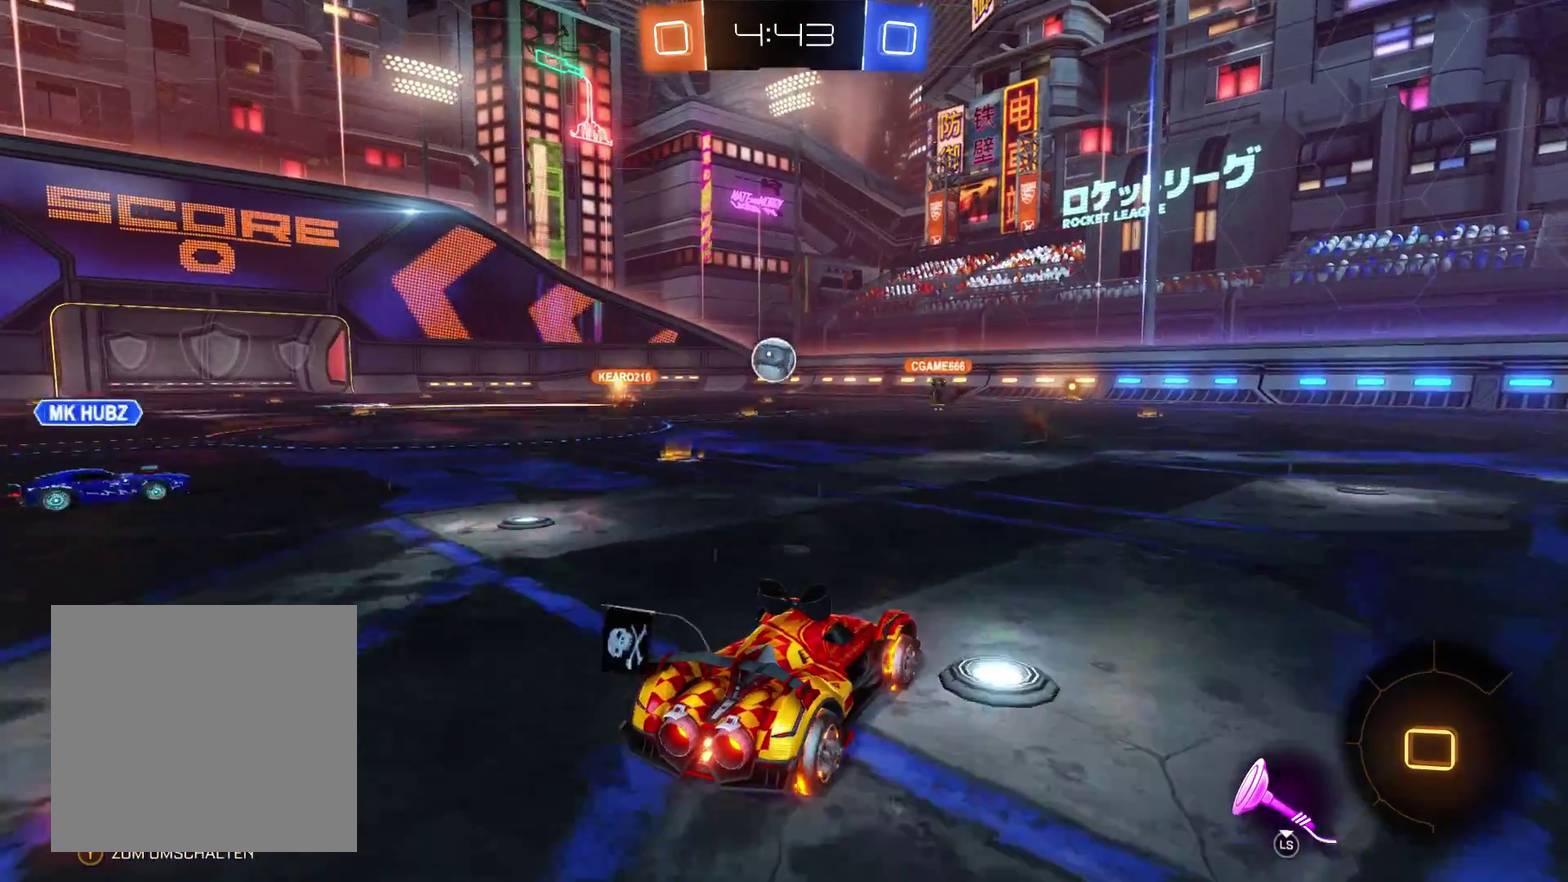
Gameplay with a controller (Xbox layout); each line is a JSON object with the inputs held at the frame after it. "events" lists button and stick changes between this image and that frame as [ms after this image, input, new state], when the widget could be followed in between.
{"buttons": ["R2"], "left_stick": "right", "right_stick": "center", "events": [[100, "left_stick", "right"], [267, "left_stick", "center"], [467, "left_stick", "right"]]}
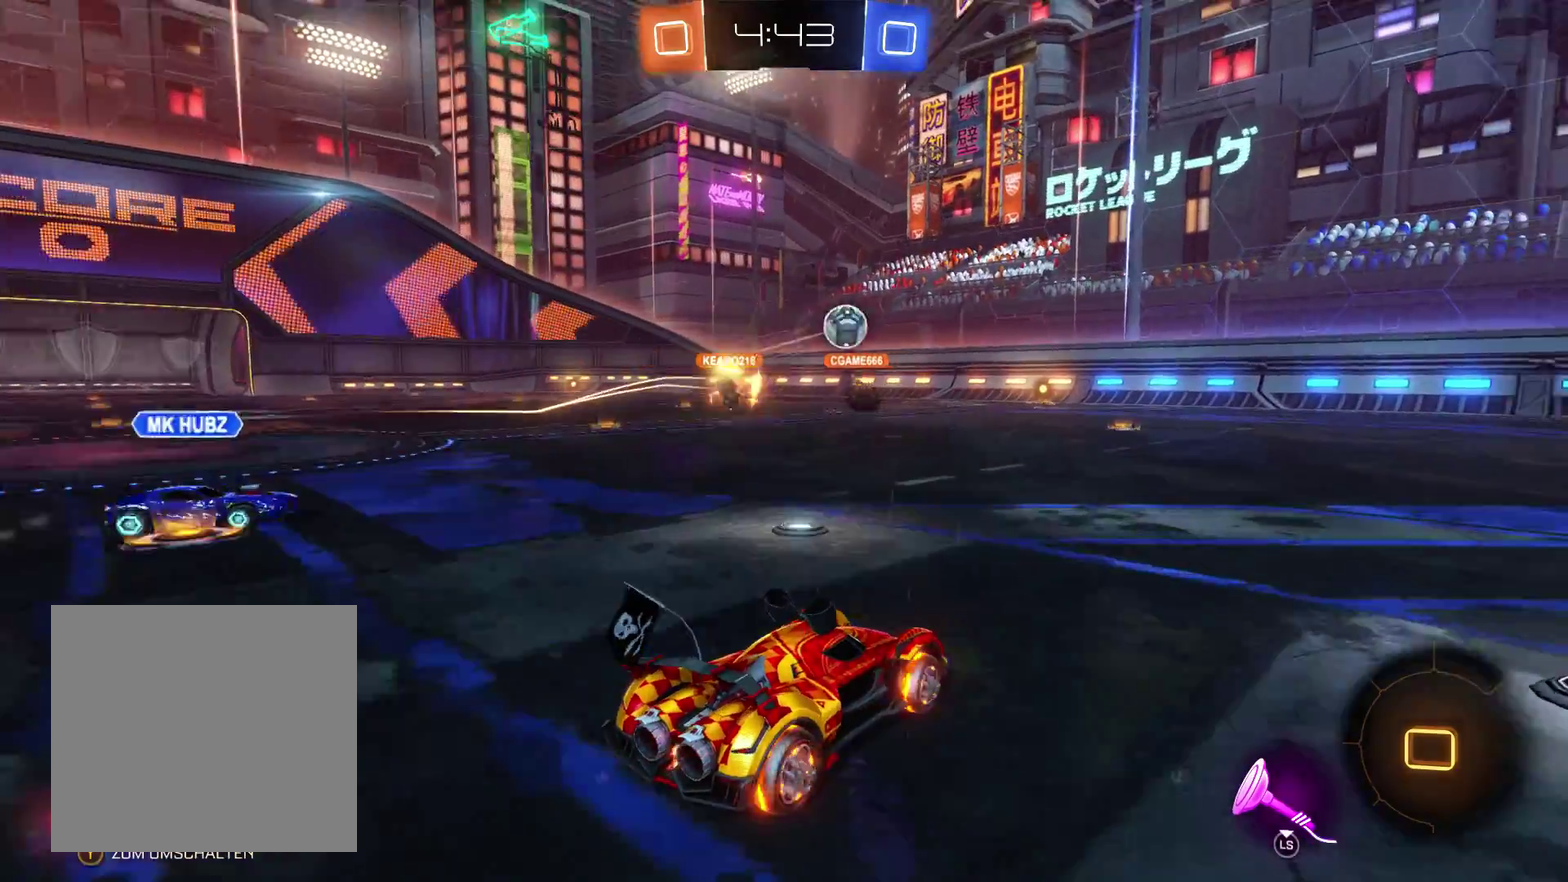
{"buttons": [], "left_stick": "center", "right_stick": "center", "events": [[433, "left_stick", "center"], [500, "R2", "up"]]}
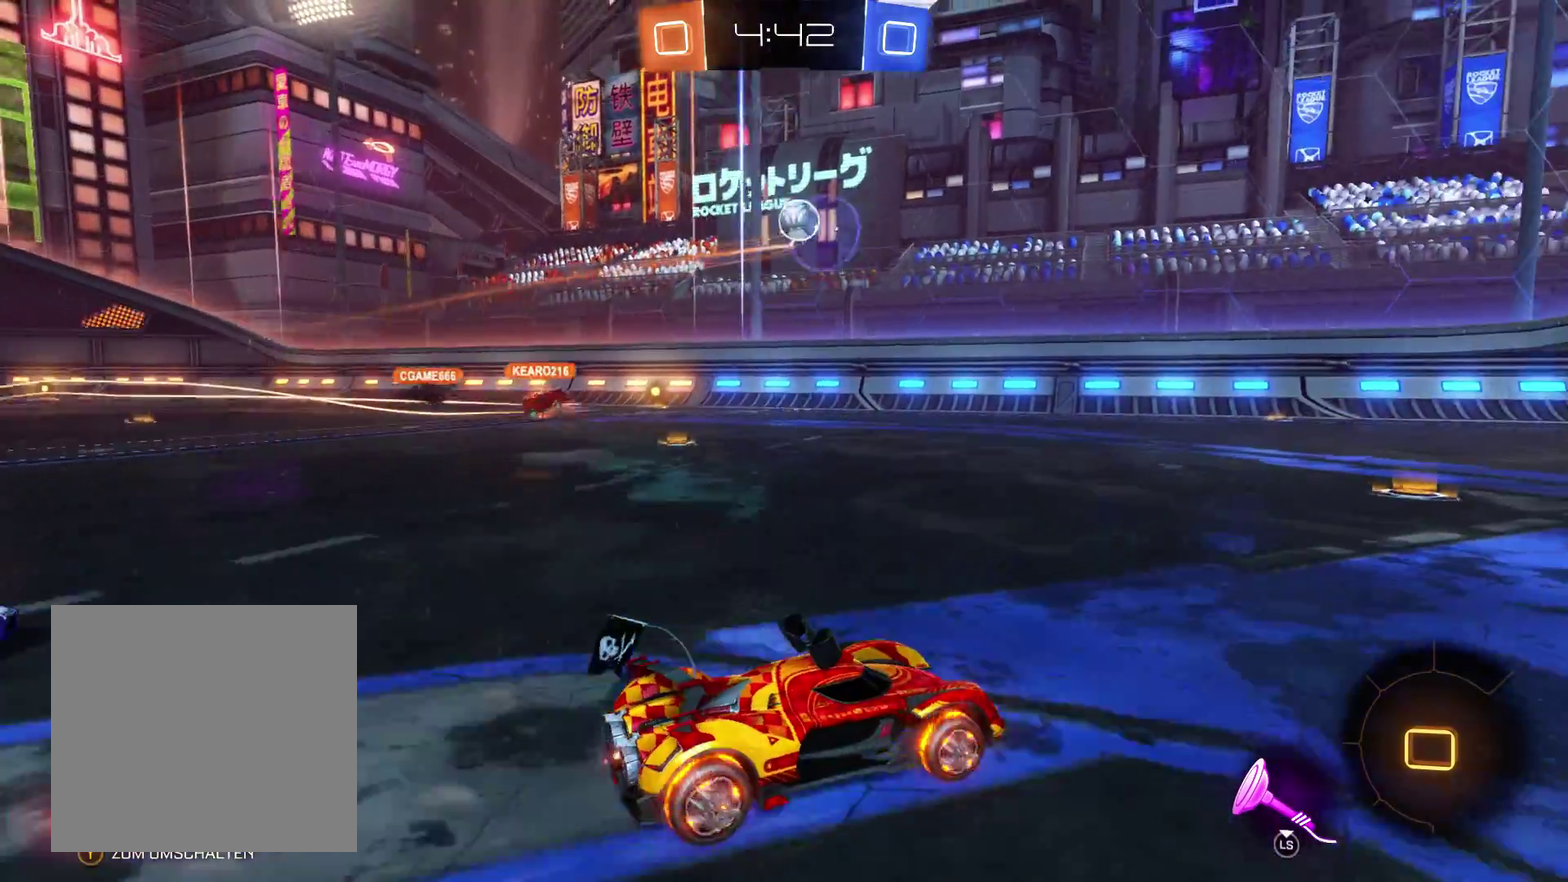
{"buttons": ["R2", "L3"], "left_stick": "right", "right_stick": "center"}
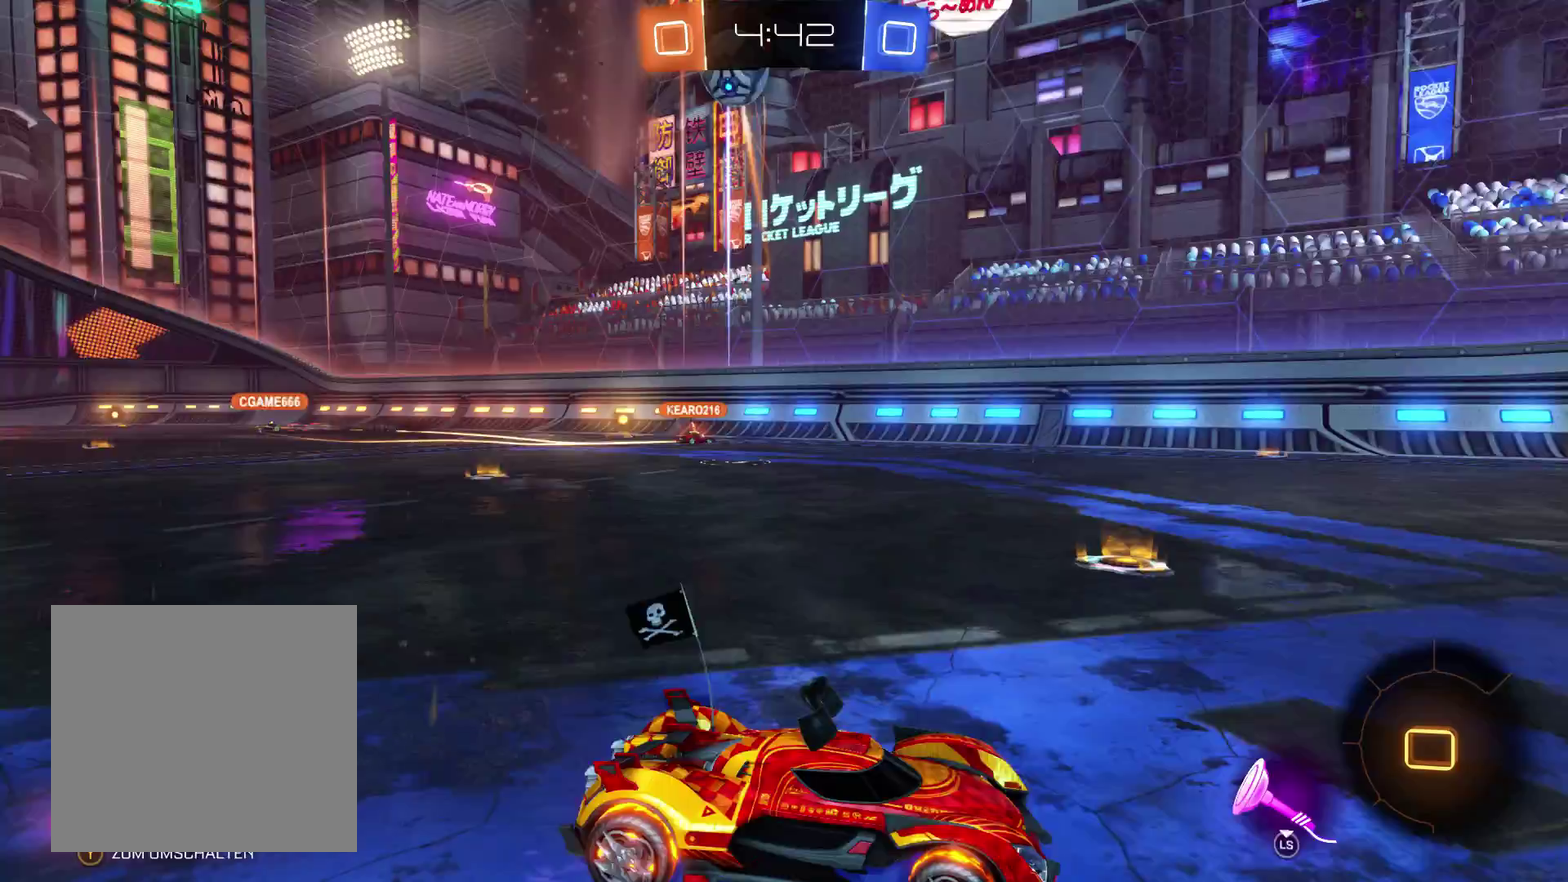
{"buttons": [], "left_stick": "right", "right_stick": "center", "events": [[133, "L3", "up"], [333, "R2", "up"]]}
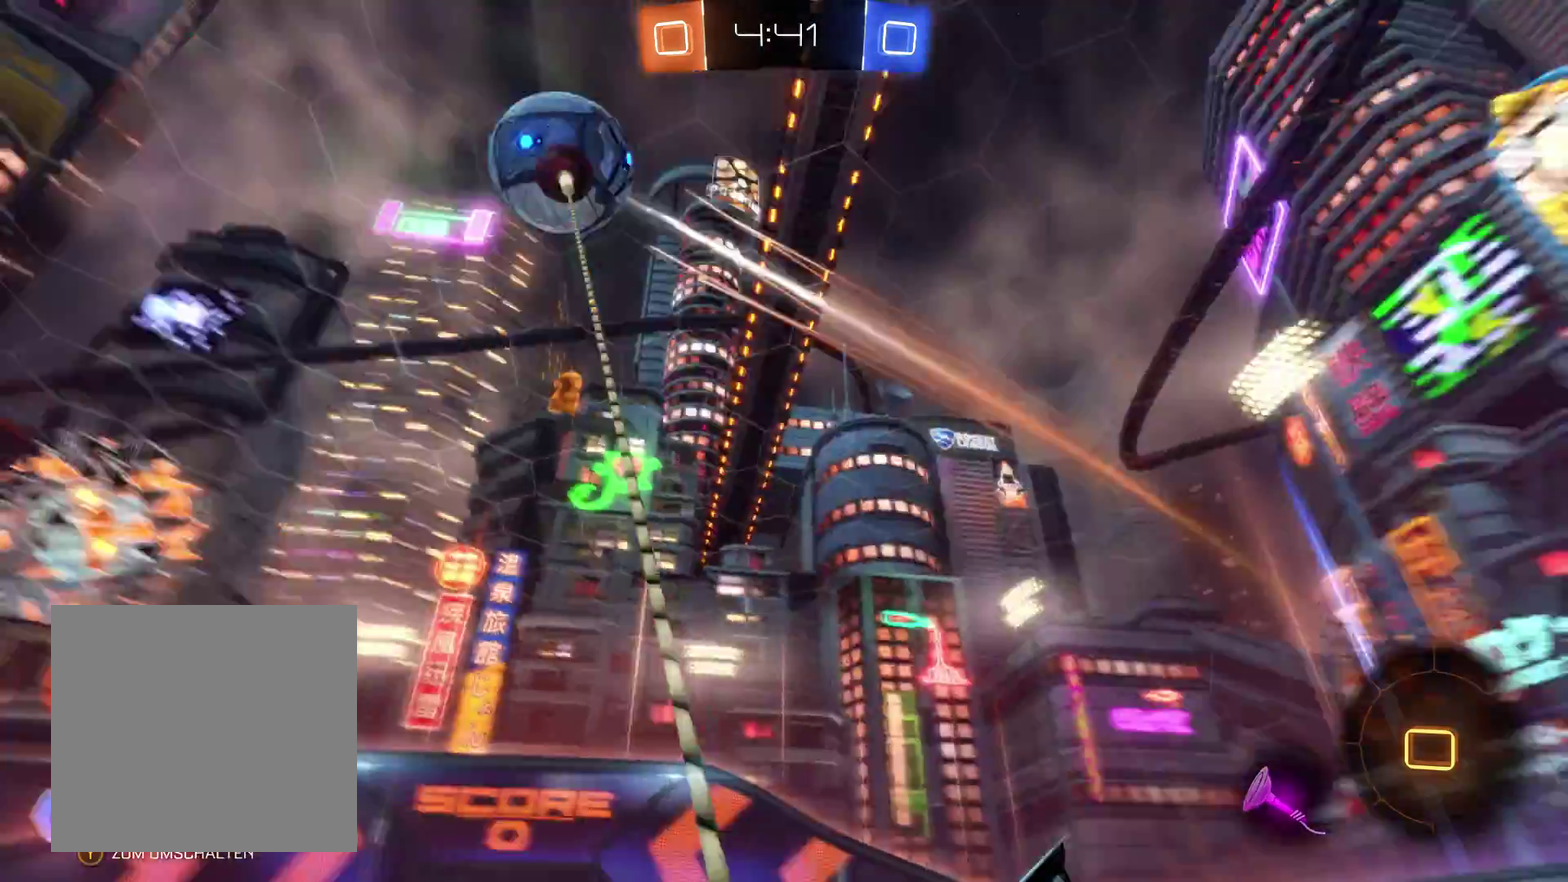
{"buttons": [], "left_stick": "right", "right_stick": "center", "events": []}
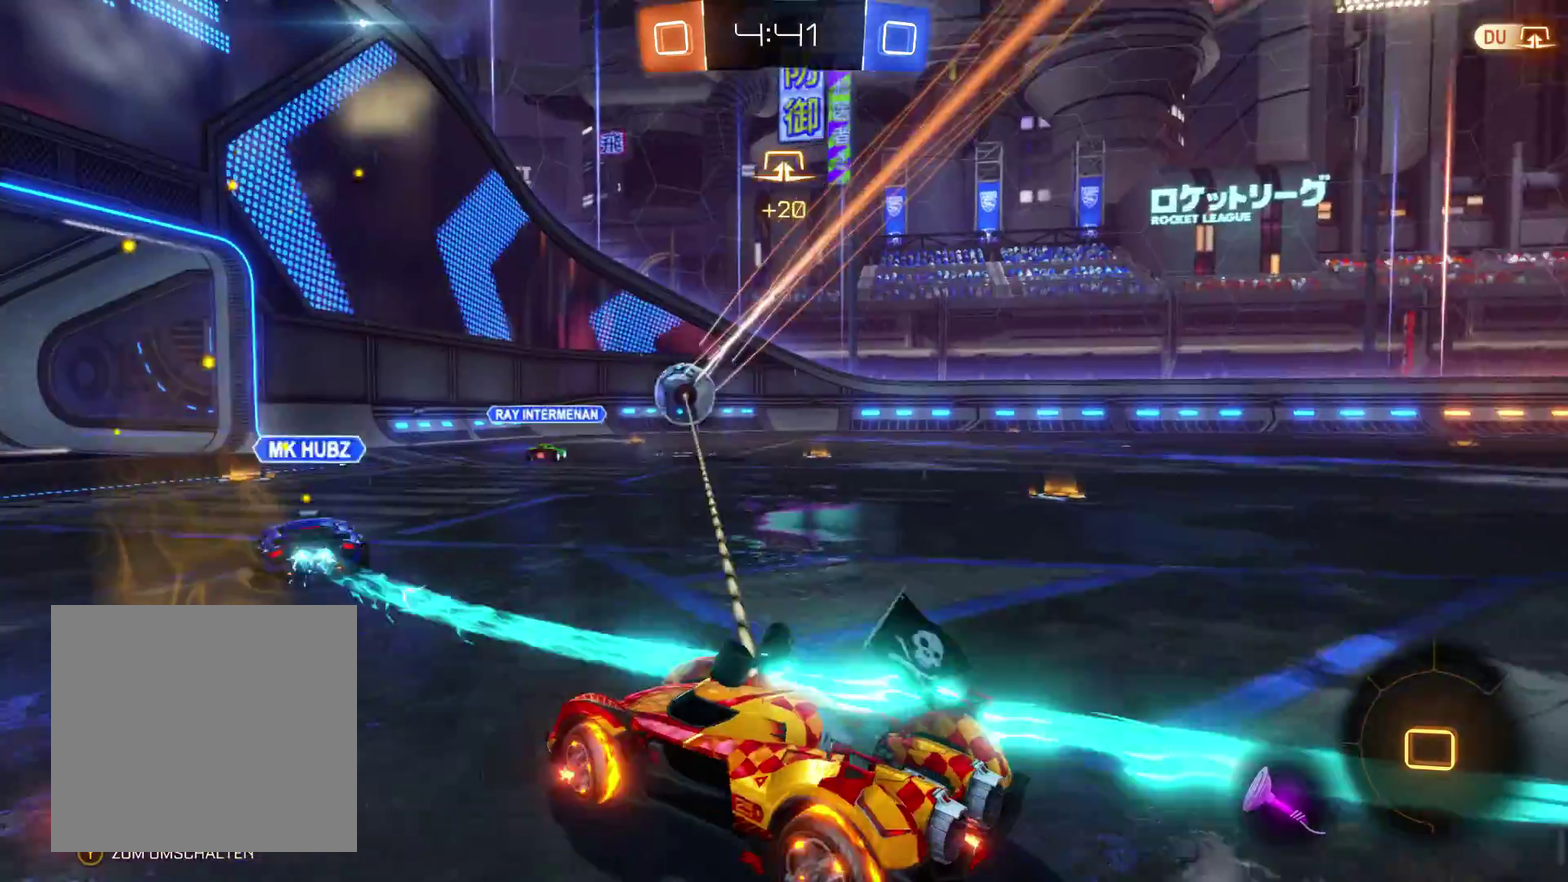
{"buttons": [], "left_stick": "left", "right_stick": "center", "events": [[67, "left_stick", "center"], [133, "left_stick", "left"]]}
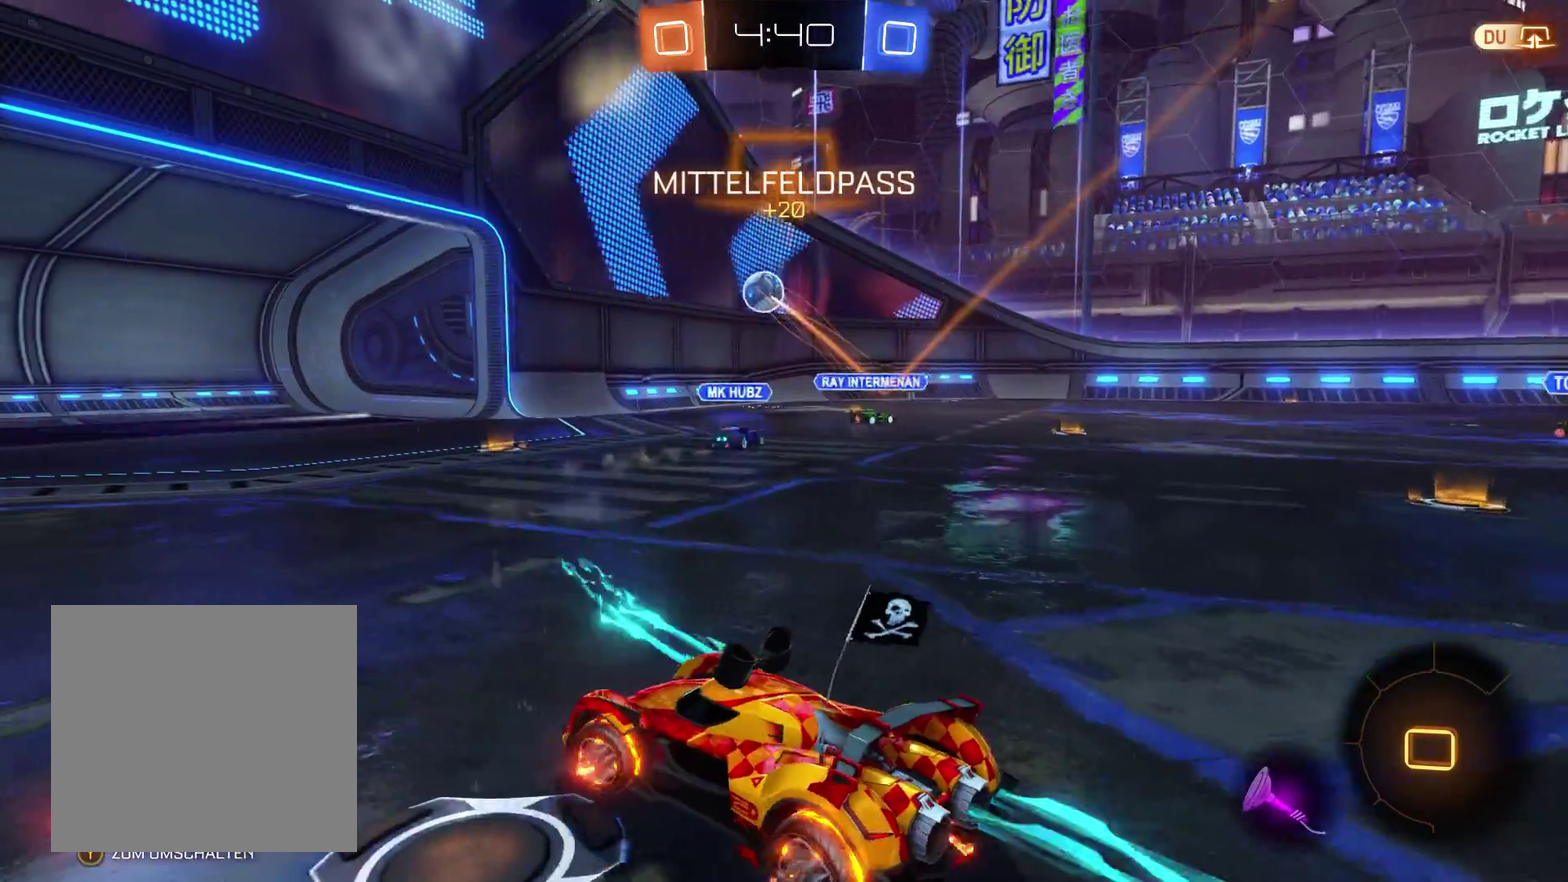
{"buttons": ["R2"], "left_stick": "right", "right_stick": "center", "events": [[33, "left_stick", "center"], [67, "R2", "down"], [100, "left_stick", "right"]]}
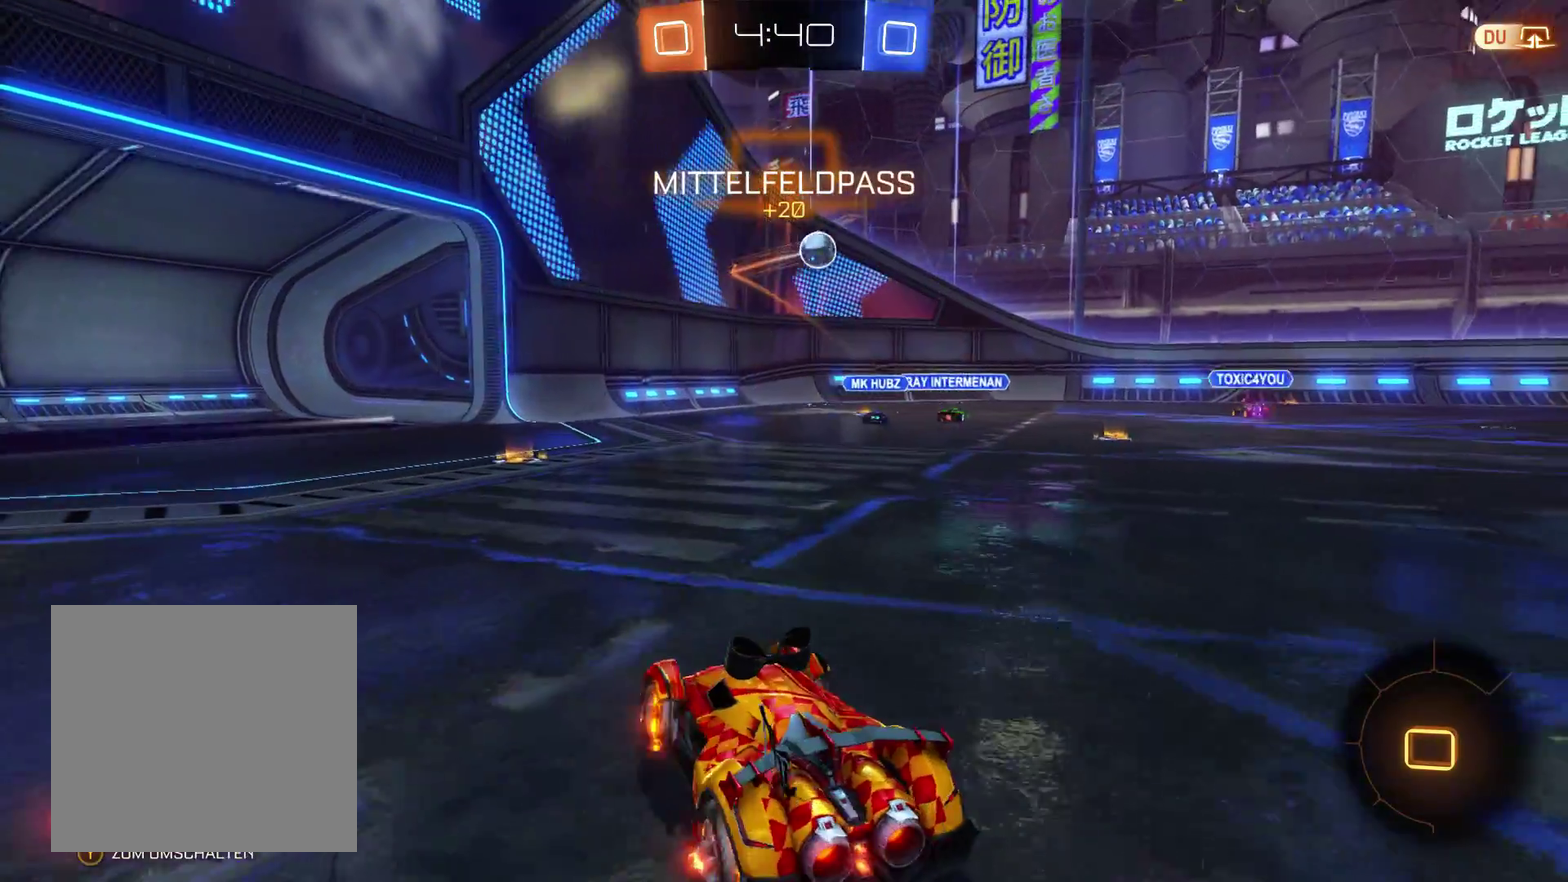
{"buttons": ["R2"], "left_stick": "right", "right_stick": "center", "events": []}
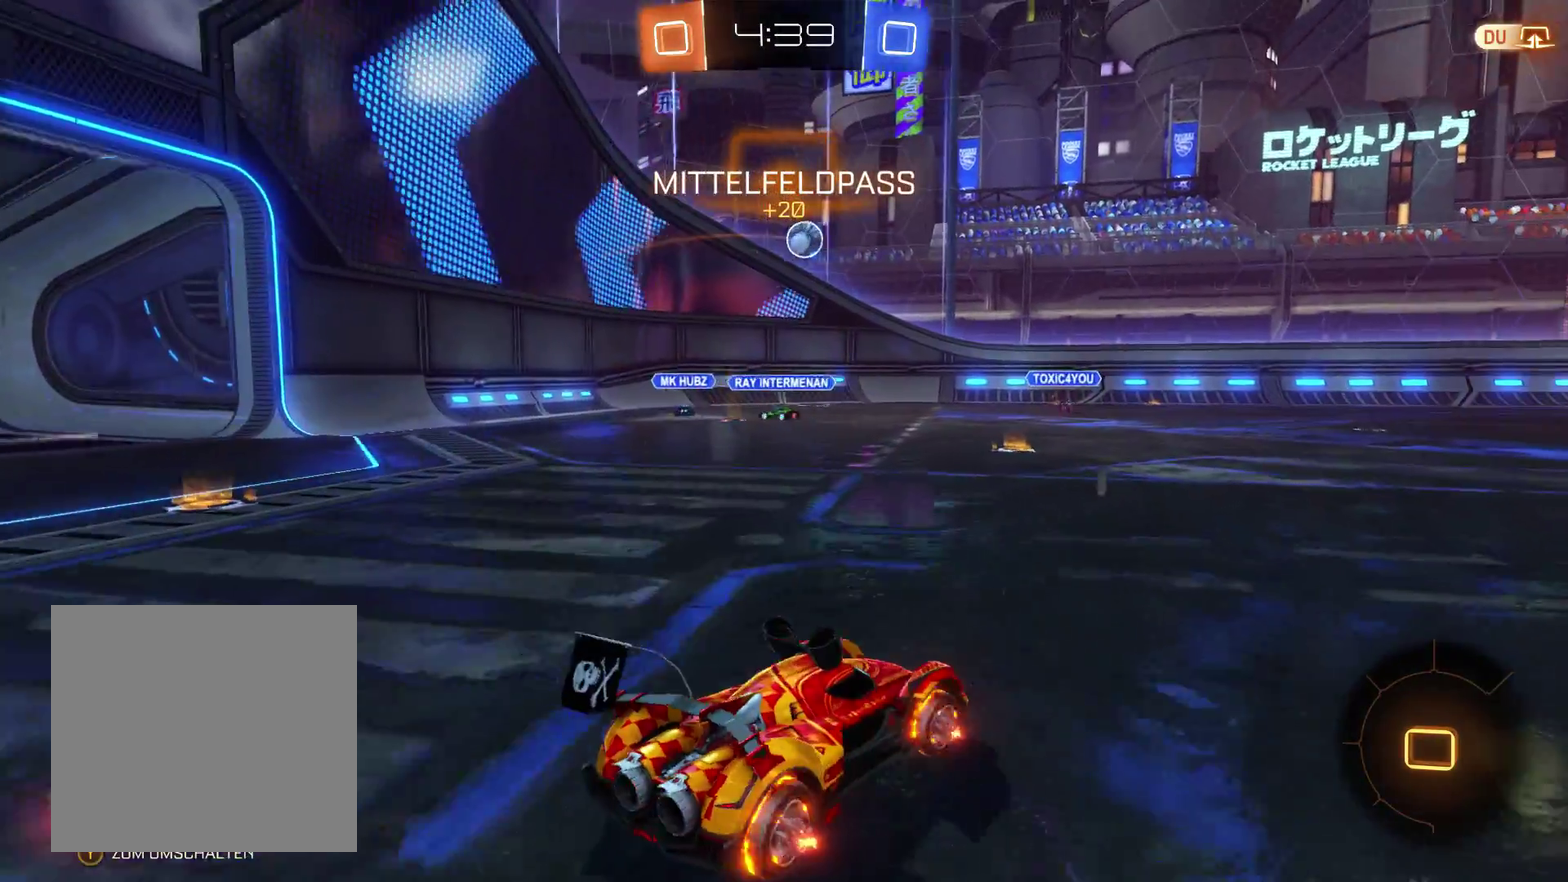
{"buttons": ["R2"], "left_stick": "right", "right_stick": "center", "events": []}
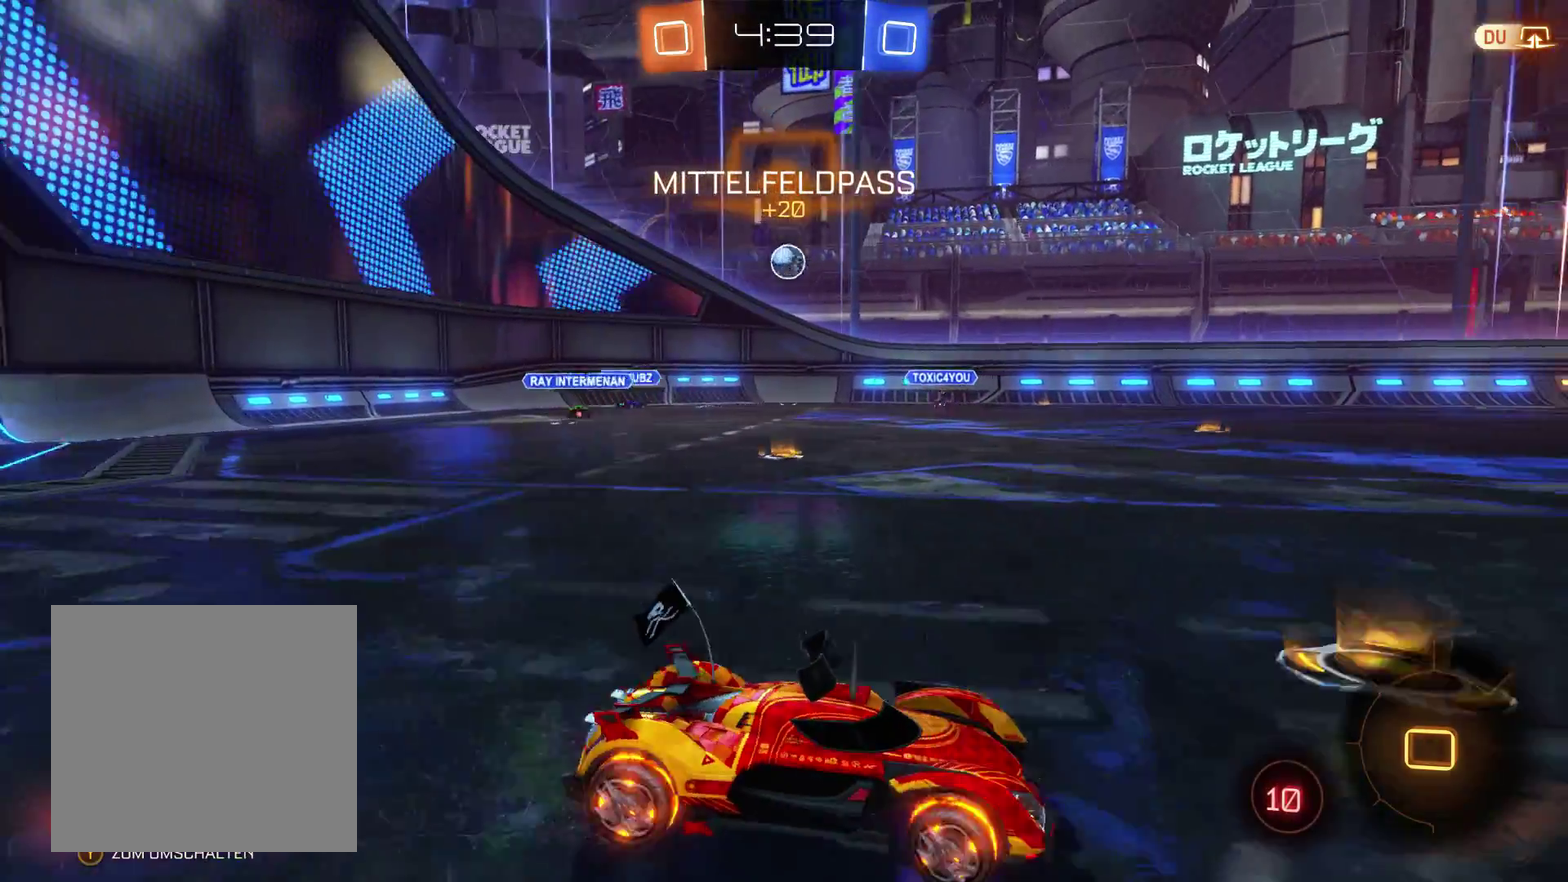
{"buttons": ["R2"], "left_stick": "left", "right_stick": "center", "events": [[67, "left_stick", "center"], [433, "left_stick", "left"]]}
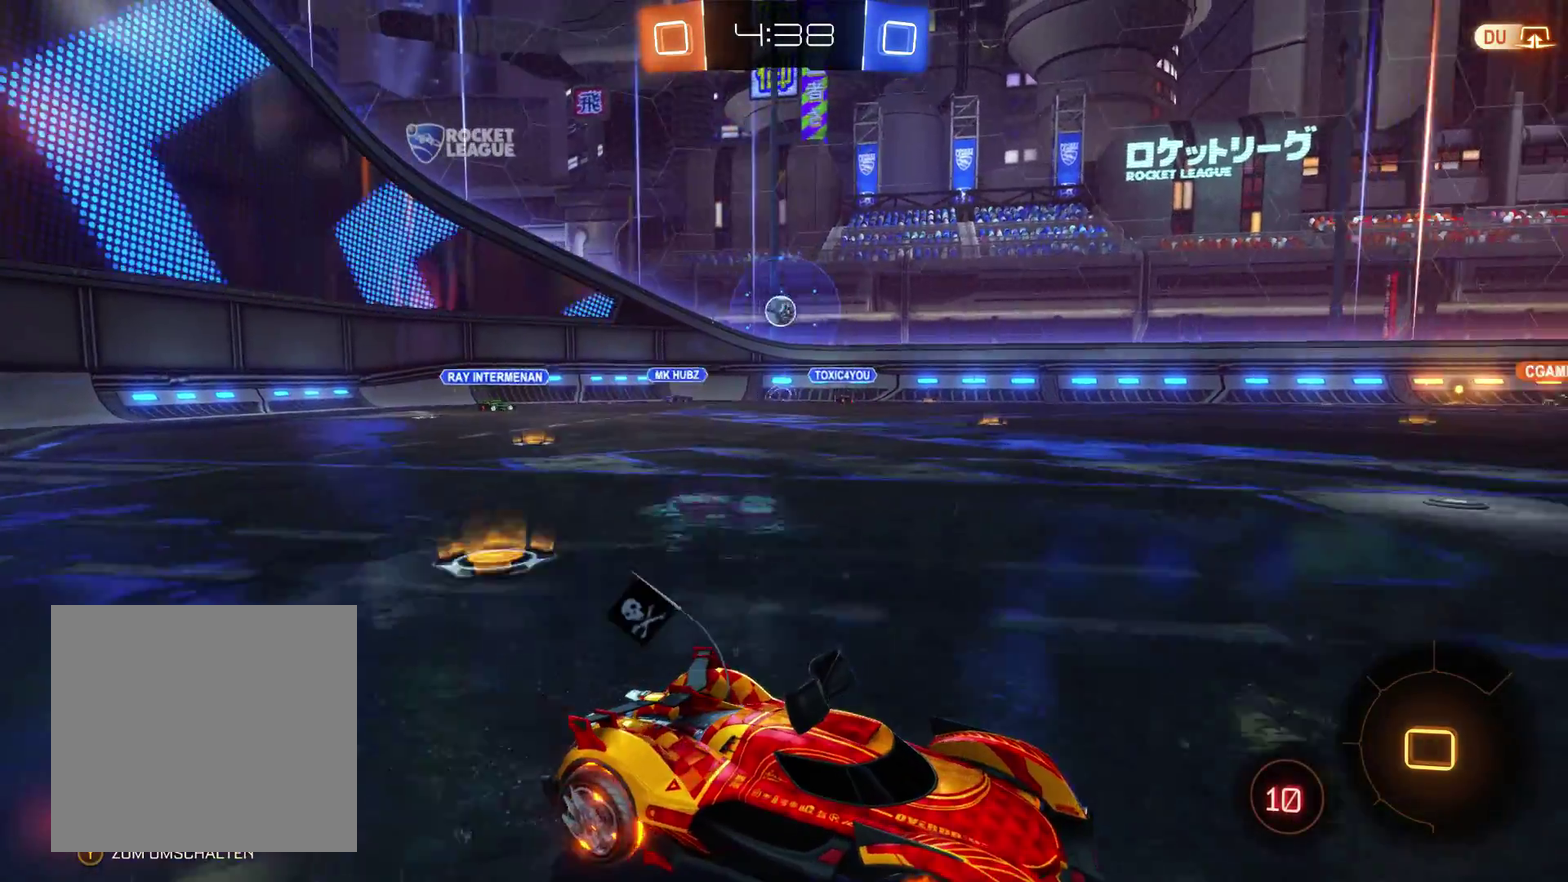
{"buttons": ["R2"], "left_stick": "center", "right_stick": "center", "events": [[167, "left_stick", "center"]]}
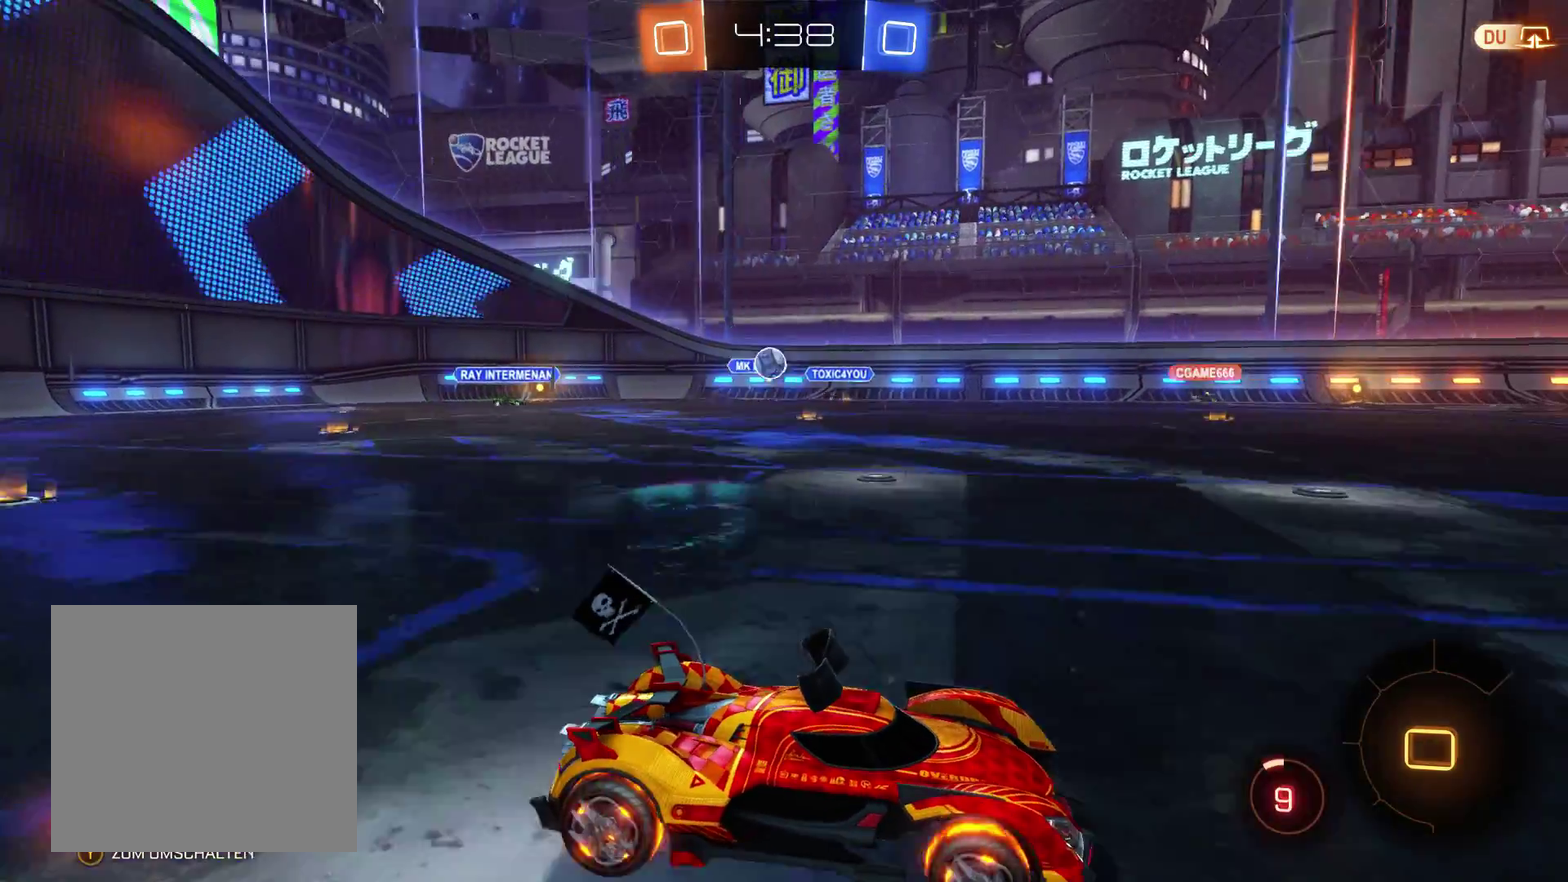
{"buttons": ["R2"], "left_stick": "center", "right_stick": "center", "events": []}
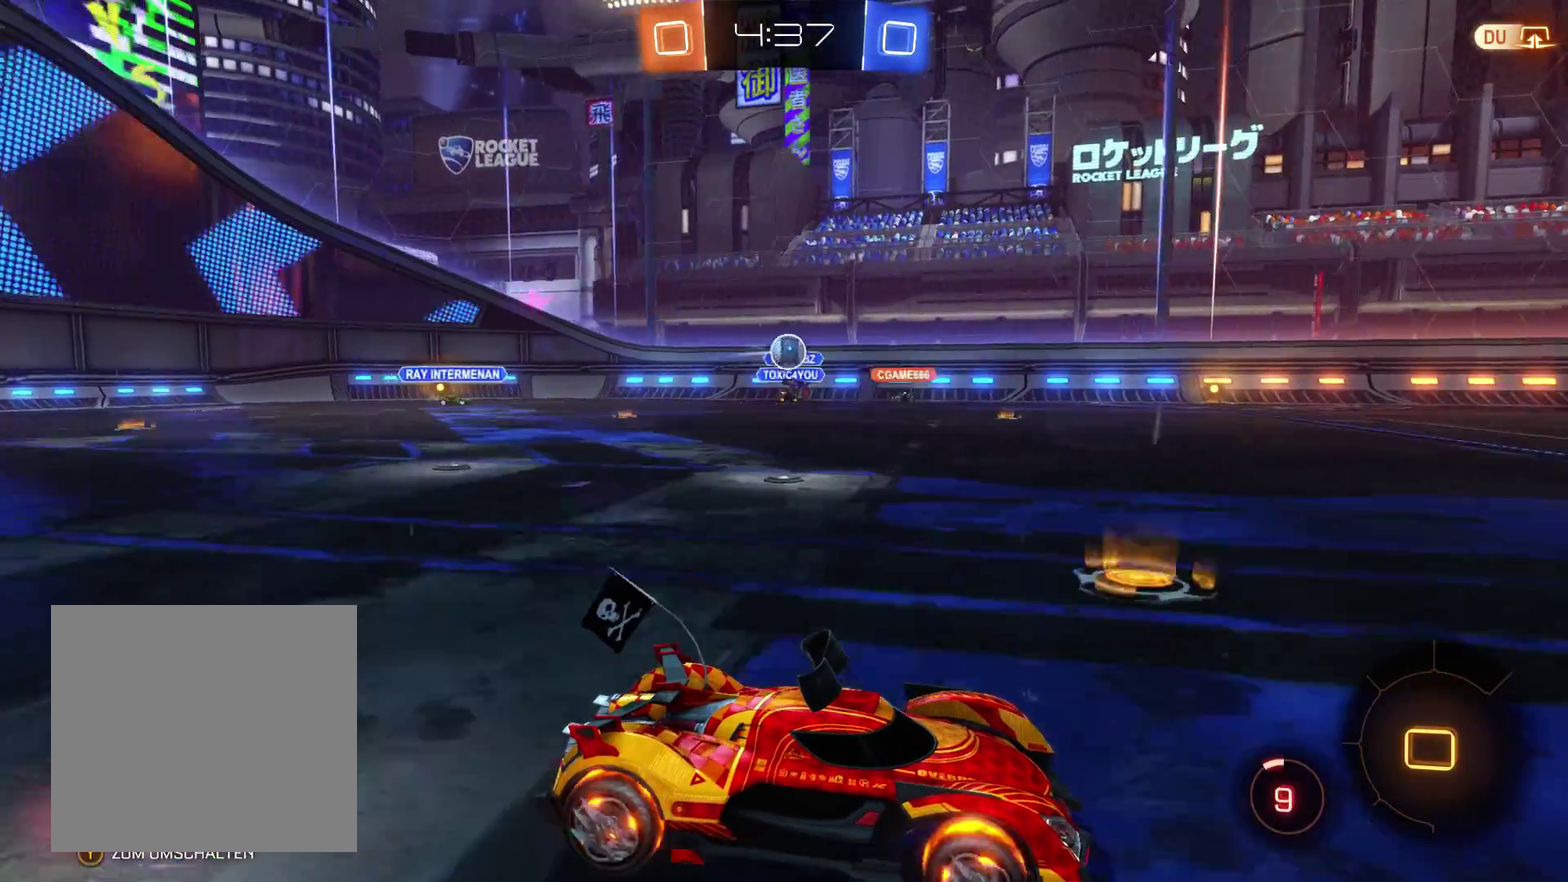
{"buttons": ["R2"], "left_stick": "right", "right_stick": "center", "events": [[467, "left_stick", "right"]]}
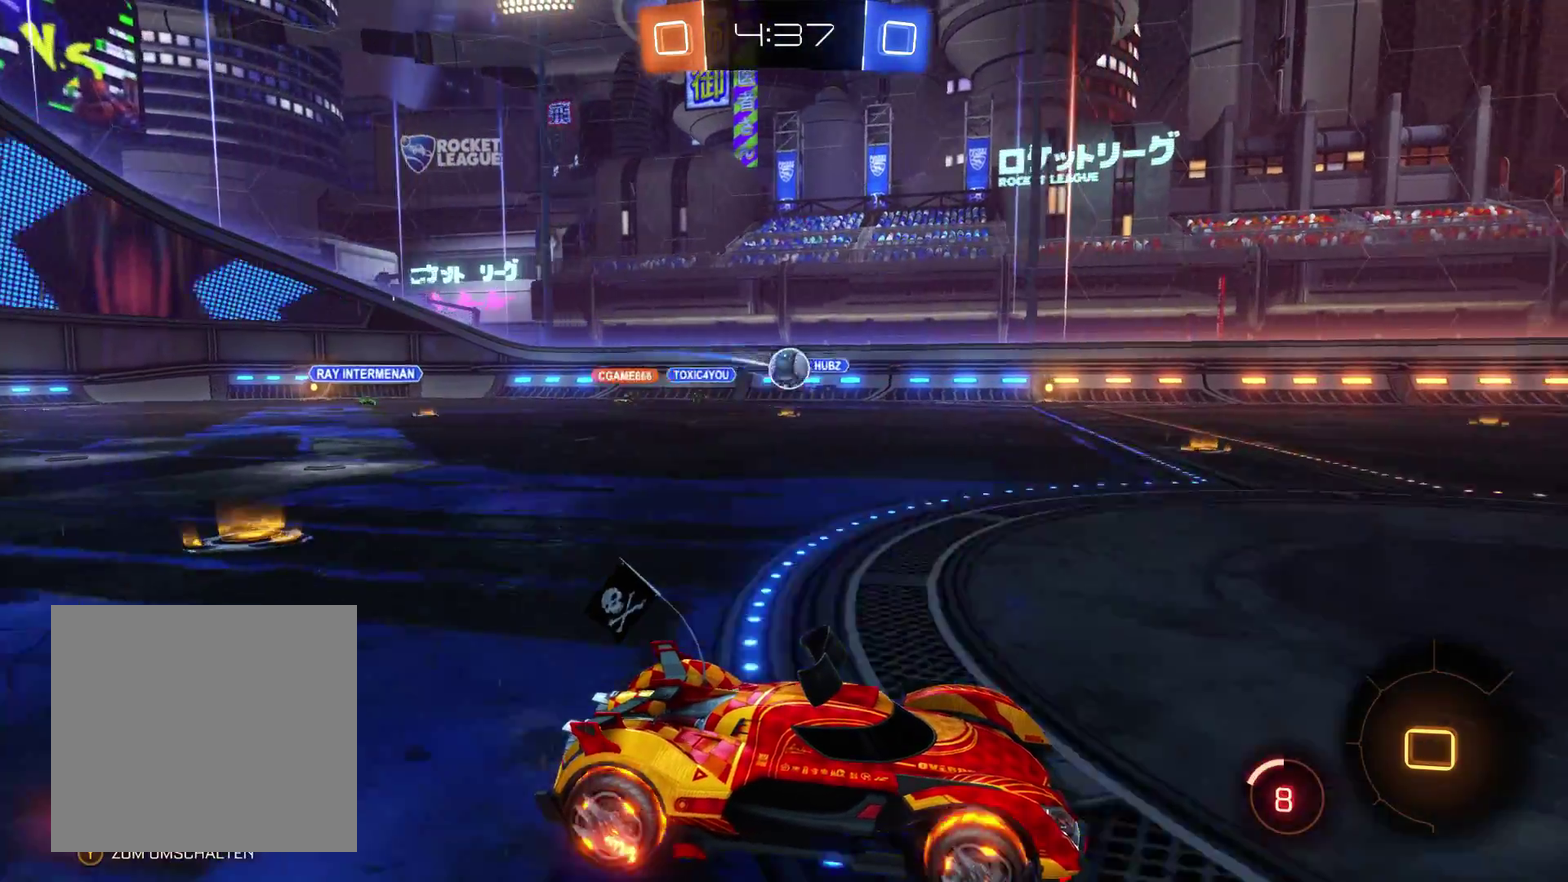
{"buttons": ["L2", "R2"], "left_stick": "left", "right_stick": "center", "events": [[200, "L2", "down"], [200, "left_stick", "center"], [267, "left_stick", "left"]]}
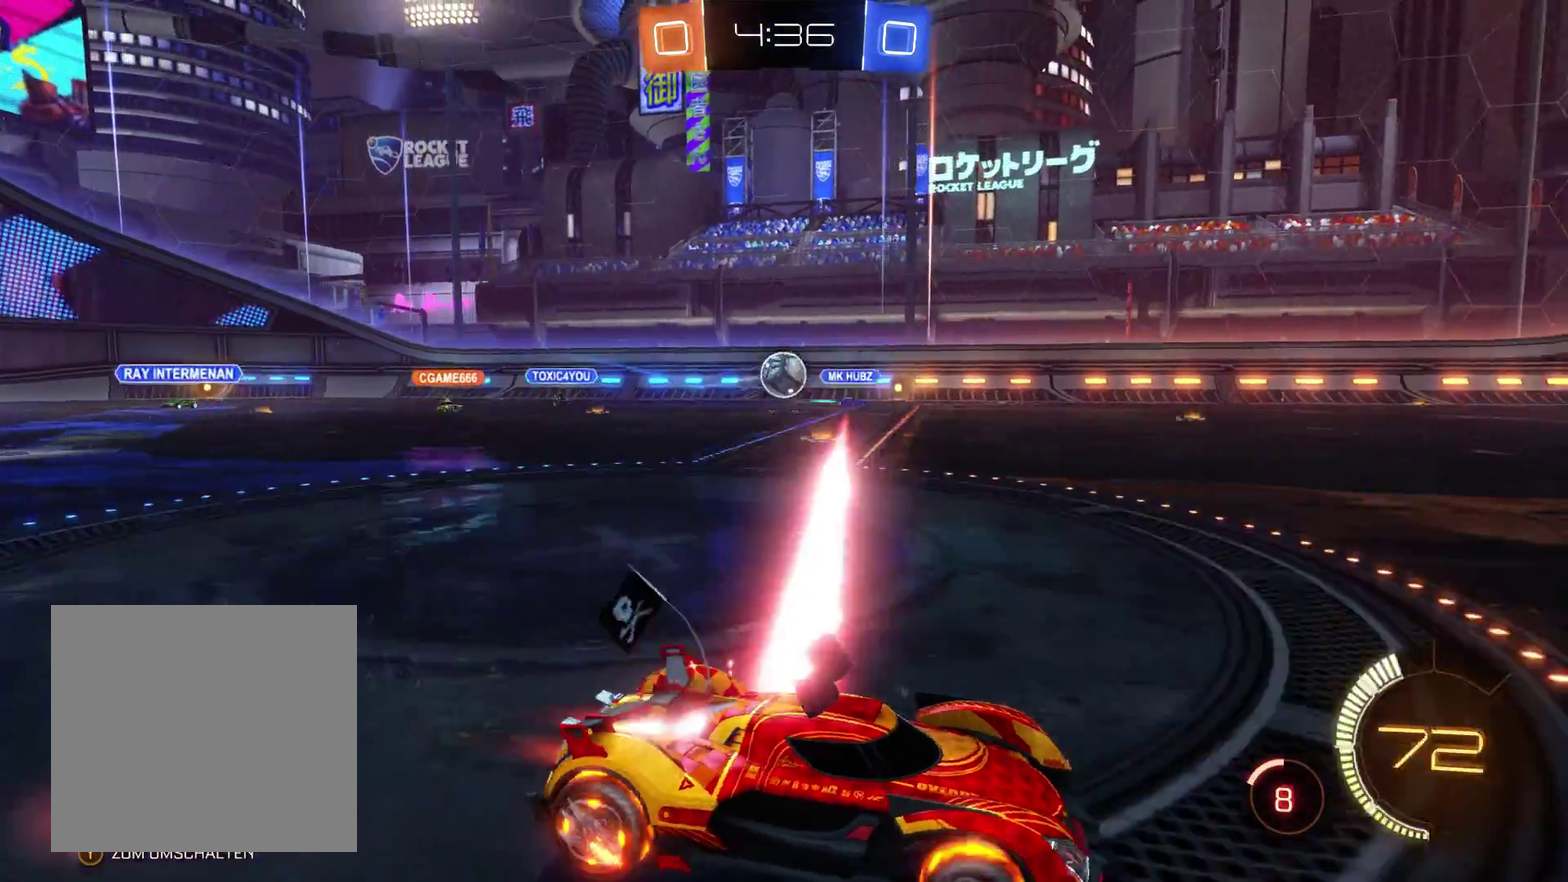
{"buttons": ["L2", "R2"], "left_stick": "left", "right_stick": "center", "events": [[167, "left_stick", "center"], [233, "left_stick", "left"]]}
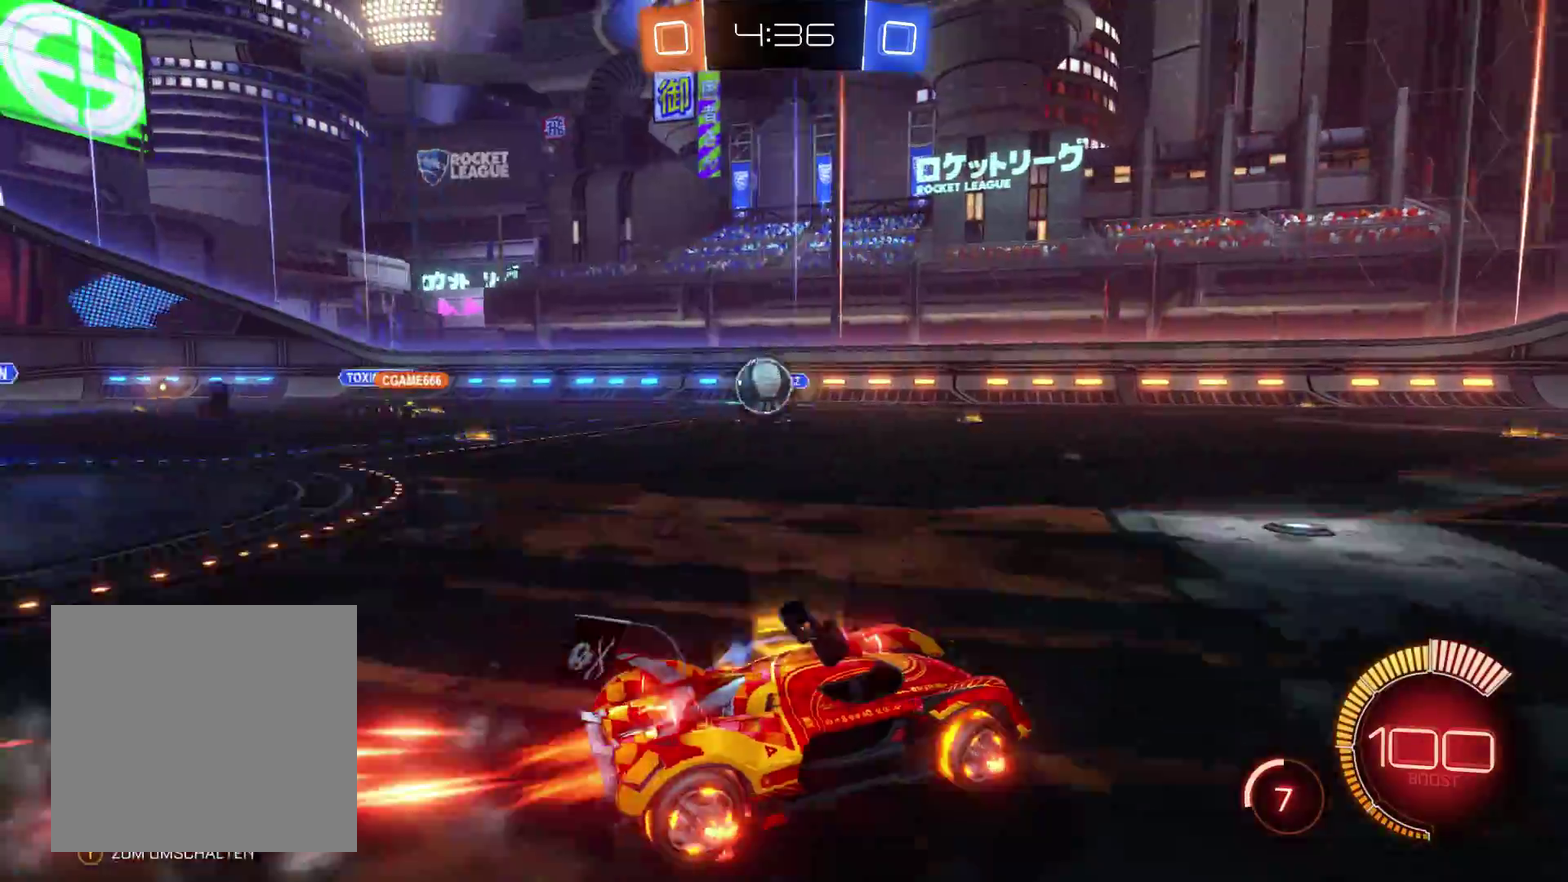
{"buttons": ["R2"], "left_stick": "left", "right_stick": "center", "events": [[200, "L2", "up"]]}
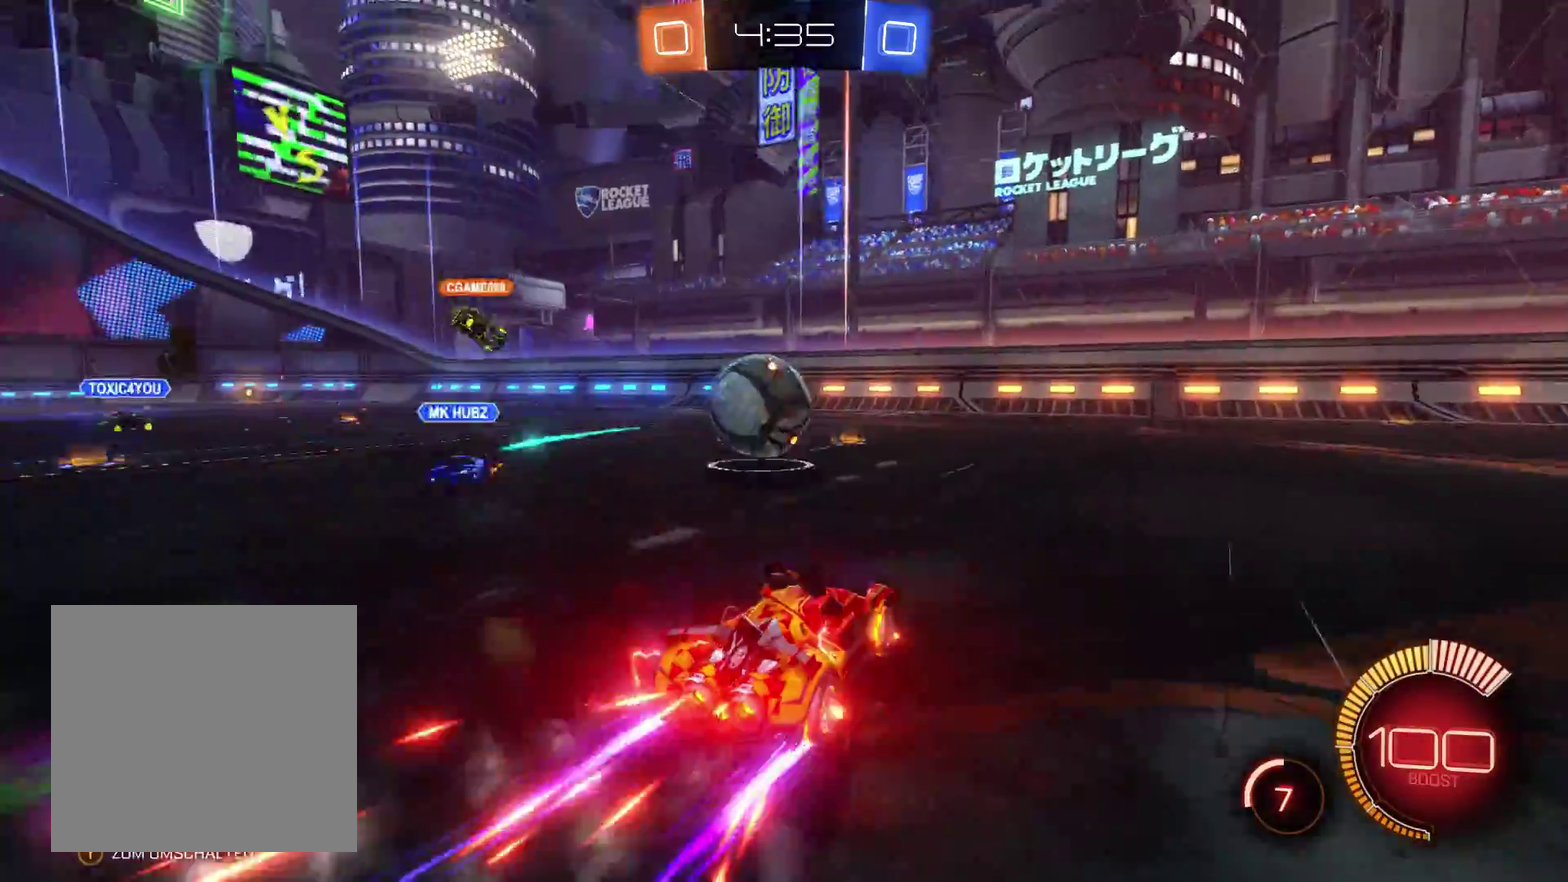
{"buttons": ["R2"], "left_stick": "left", "right_stick": "center", "events": [[67, "A", "down"], [367, "A", "up"]]}
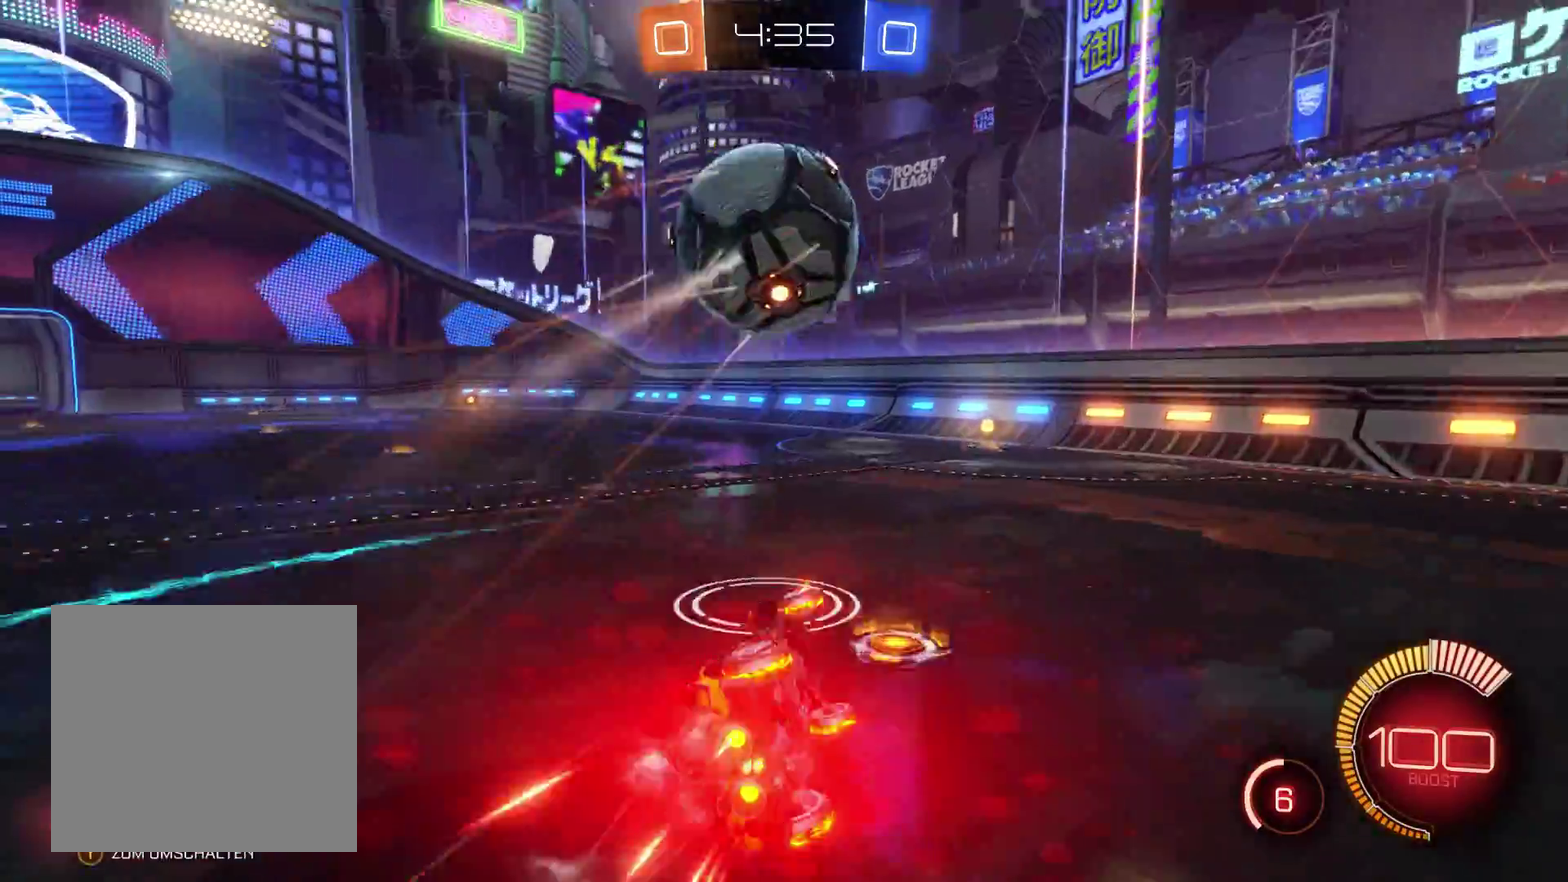
{"buttons": ["R2"], "left_stick": "left", "right_stick": "center", "events": []}
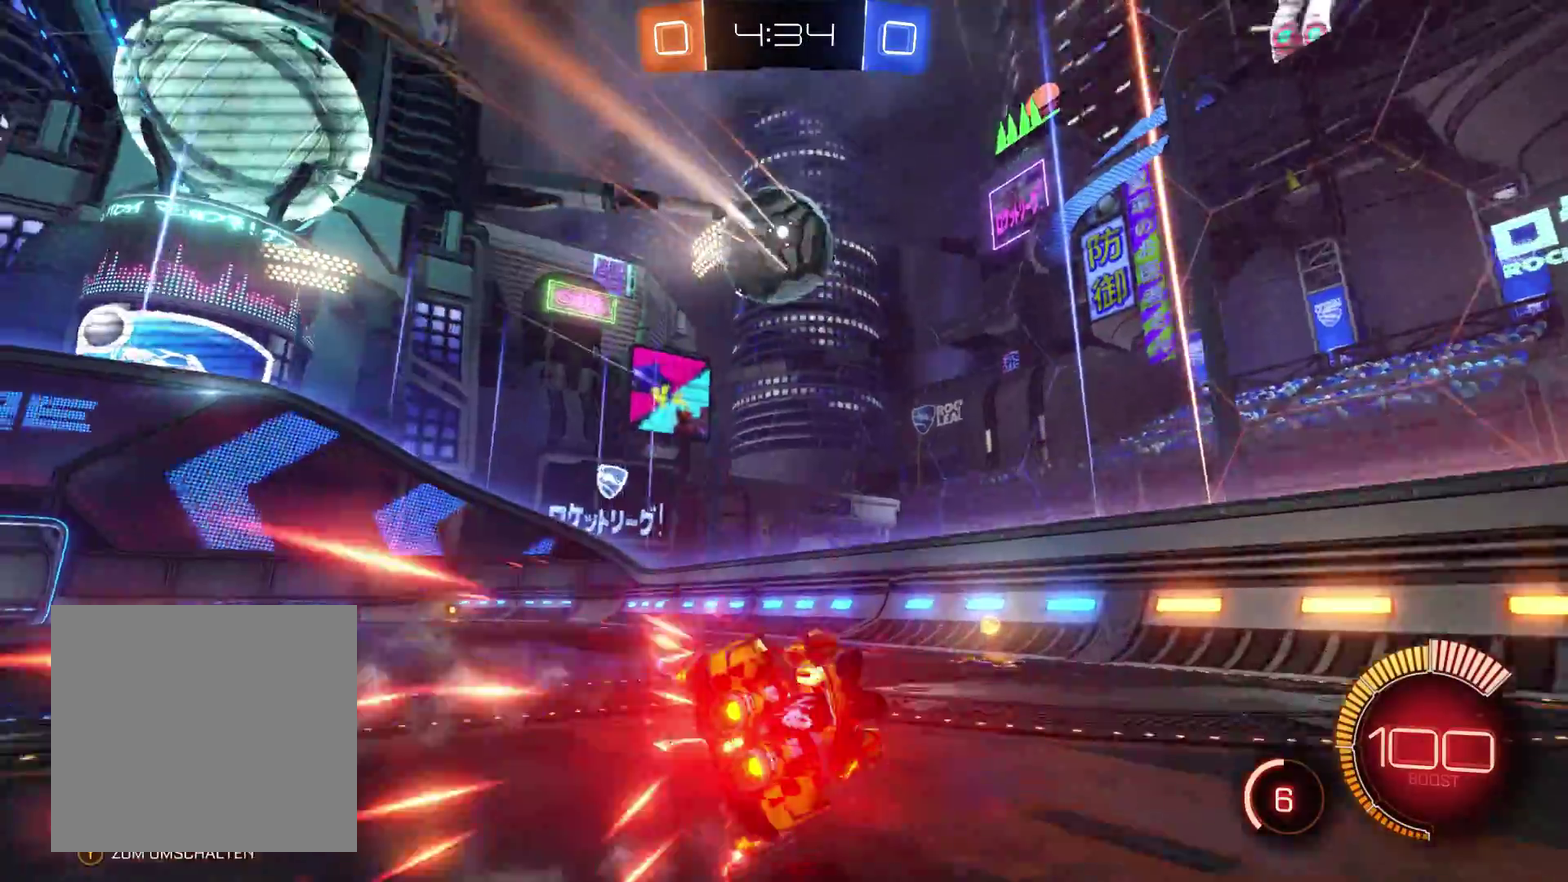
{"buttons": ["R2"], "left_stick": "left", "right_stick": "center", "events": []}
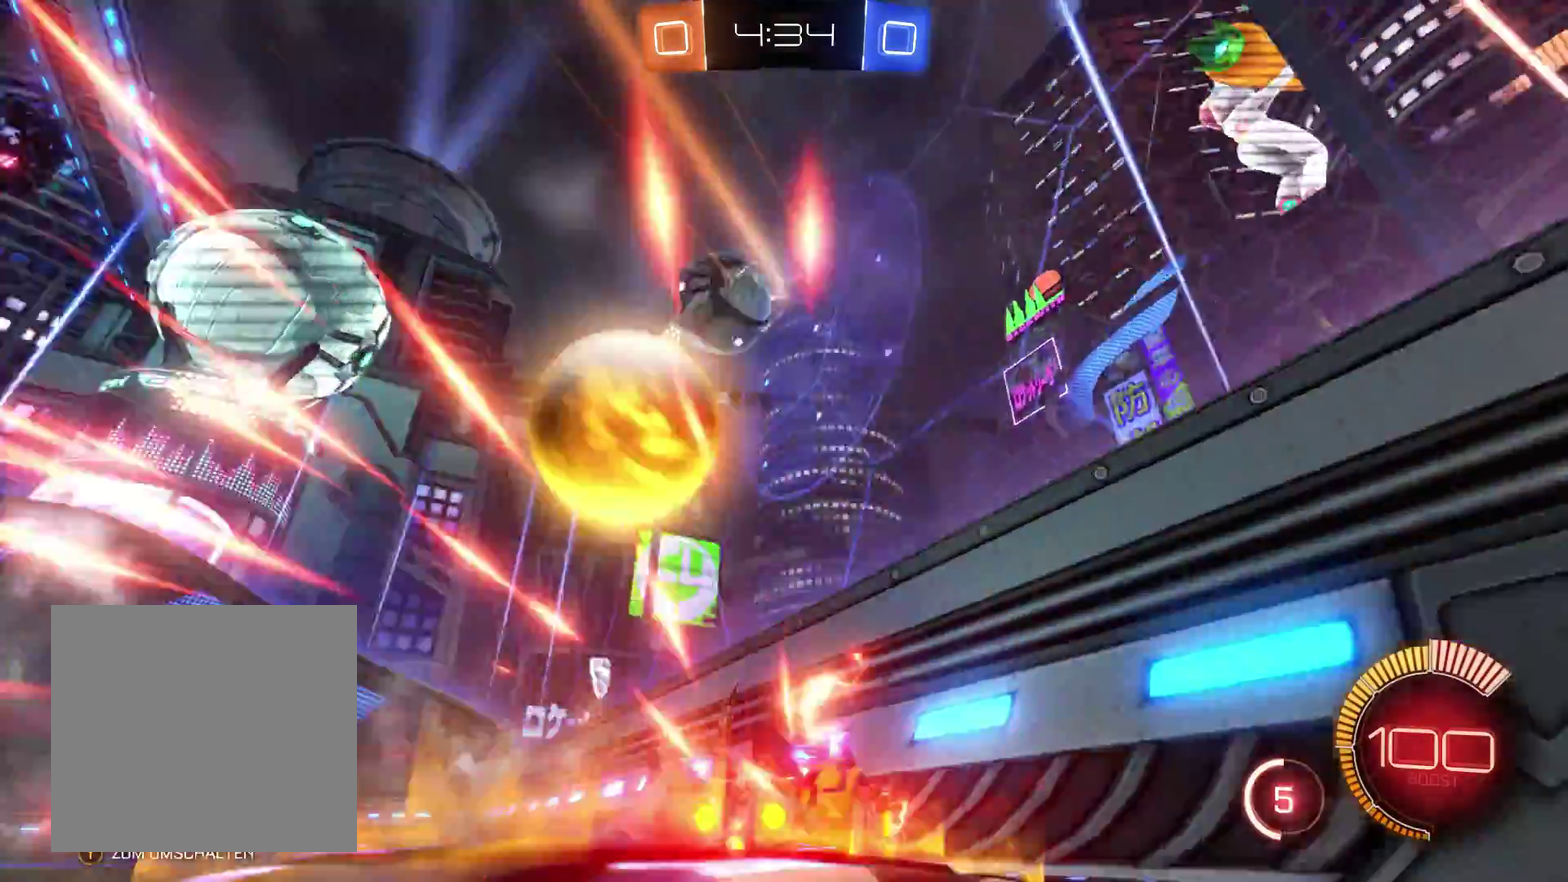
{"buttons": ["R2"], "left_stick": "left", "right_stick": "center", "events": []}
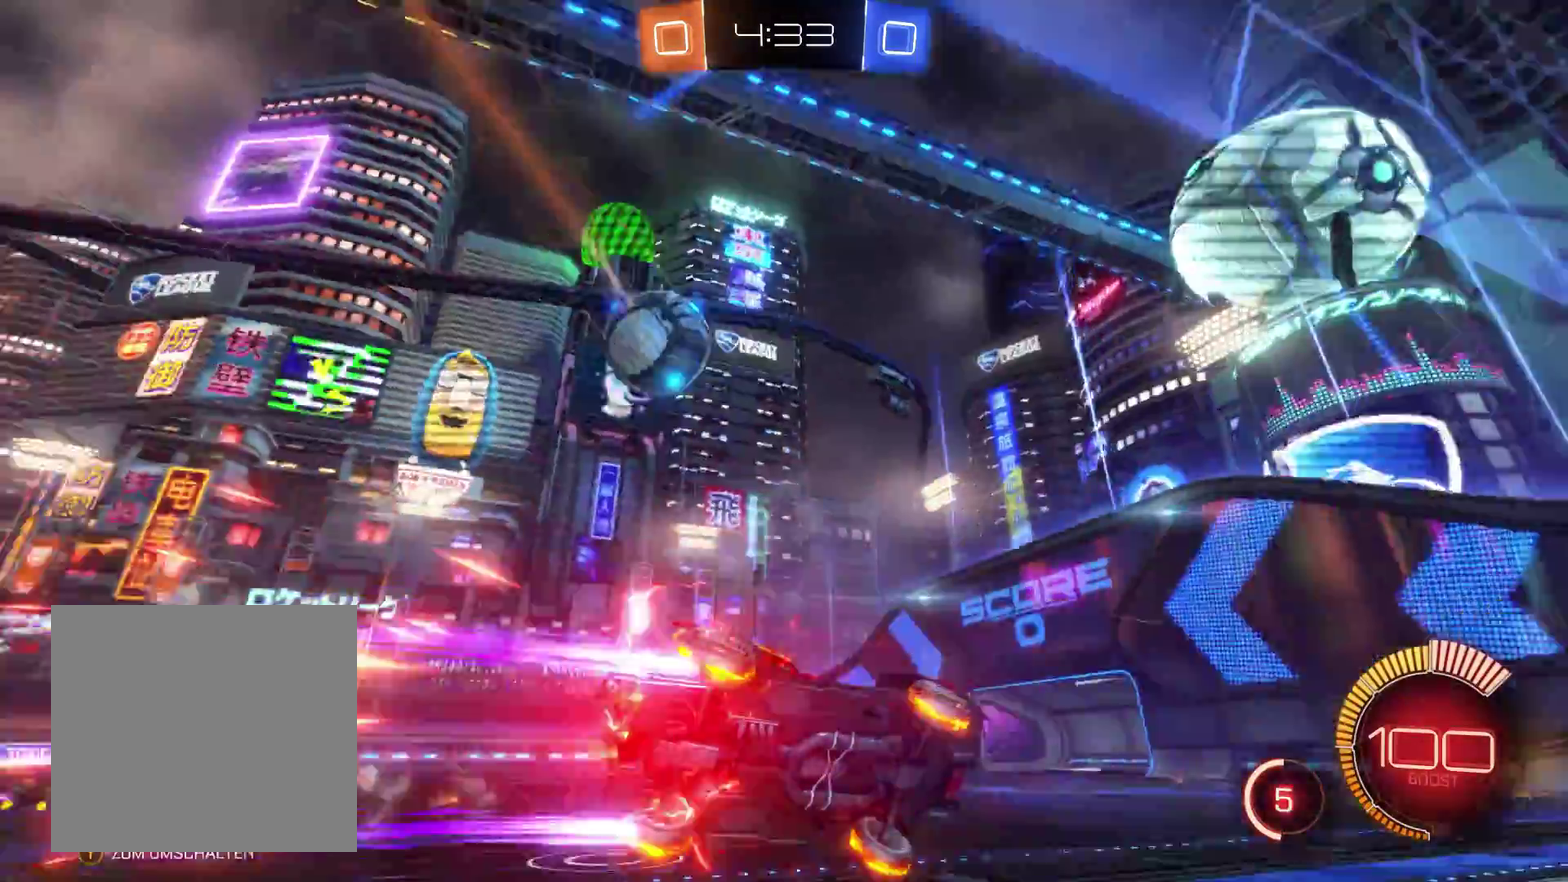
{"buttons": ["R2"], "left_stick": "left", "right_stick": "center", "events": []}
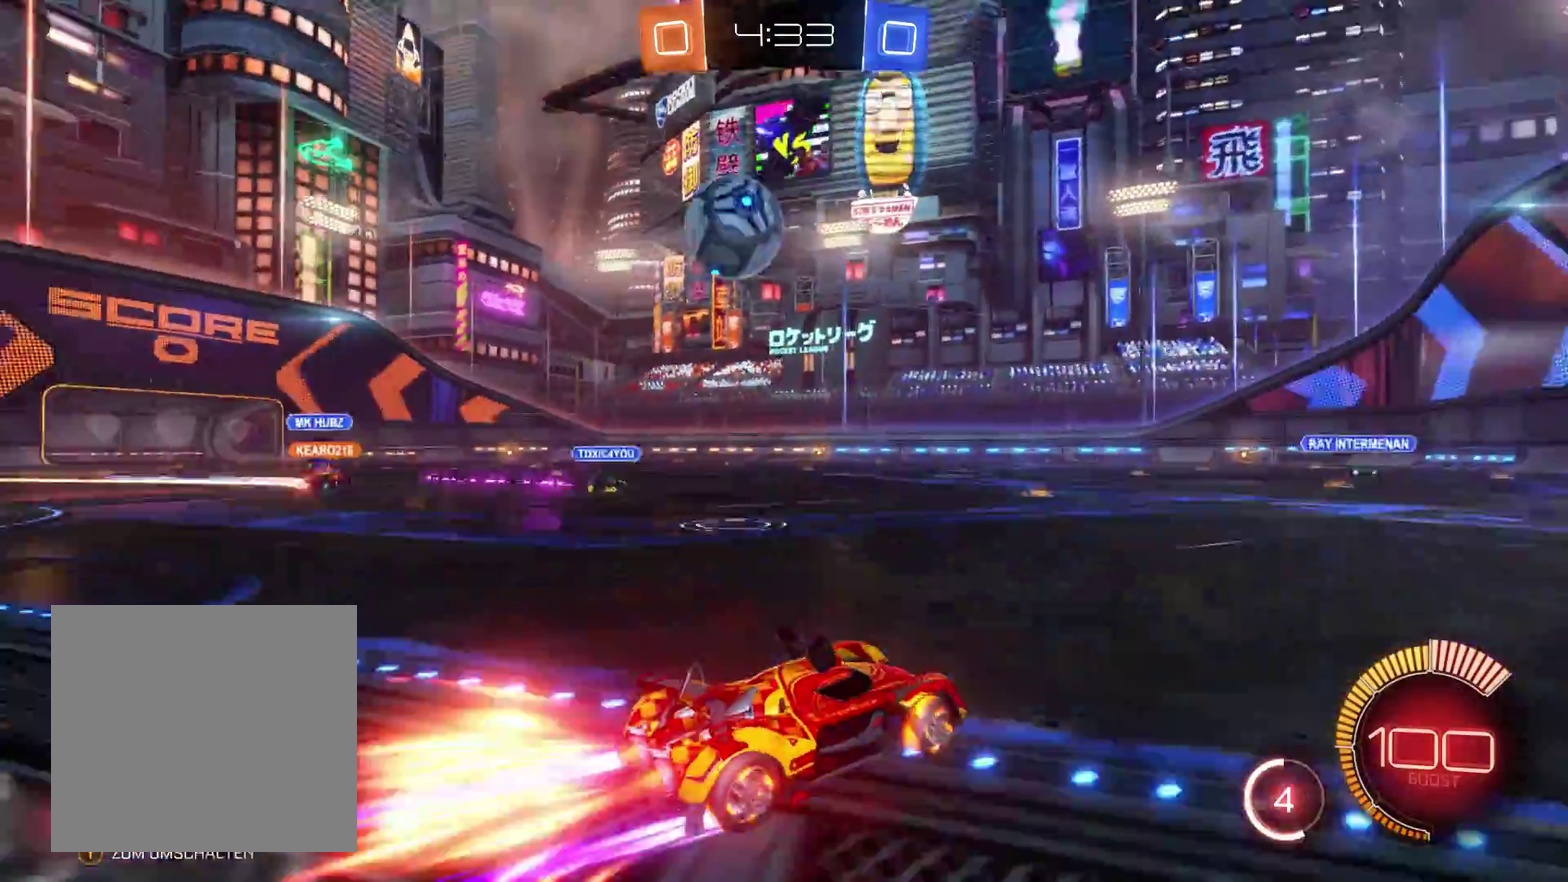
{"buttons": ["R2"], "left_stick": "left", "right_stick": "center", "events": []}
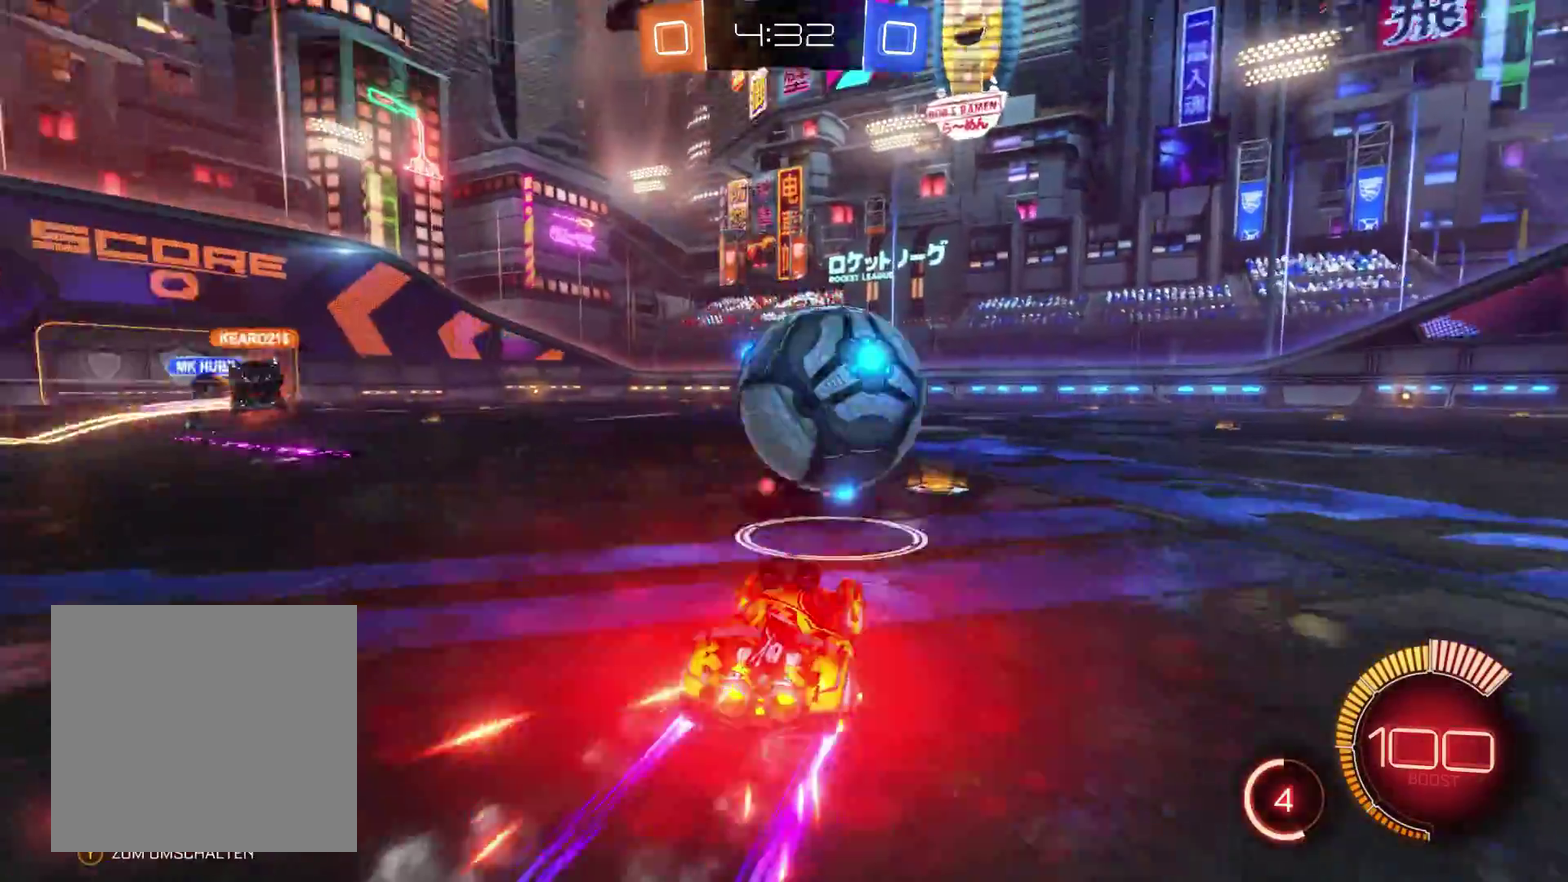
{"buttons": ["R2"], "left_stick": "left", "right_stick": "center", "events": []}
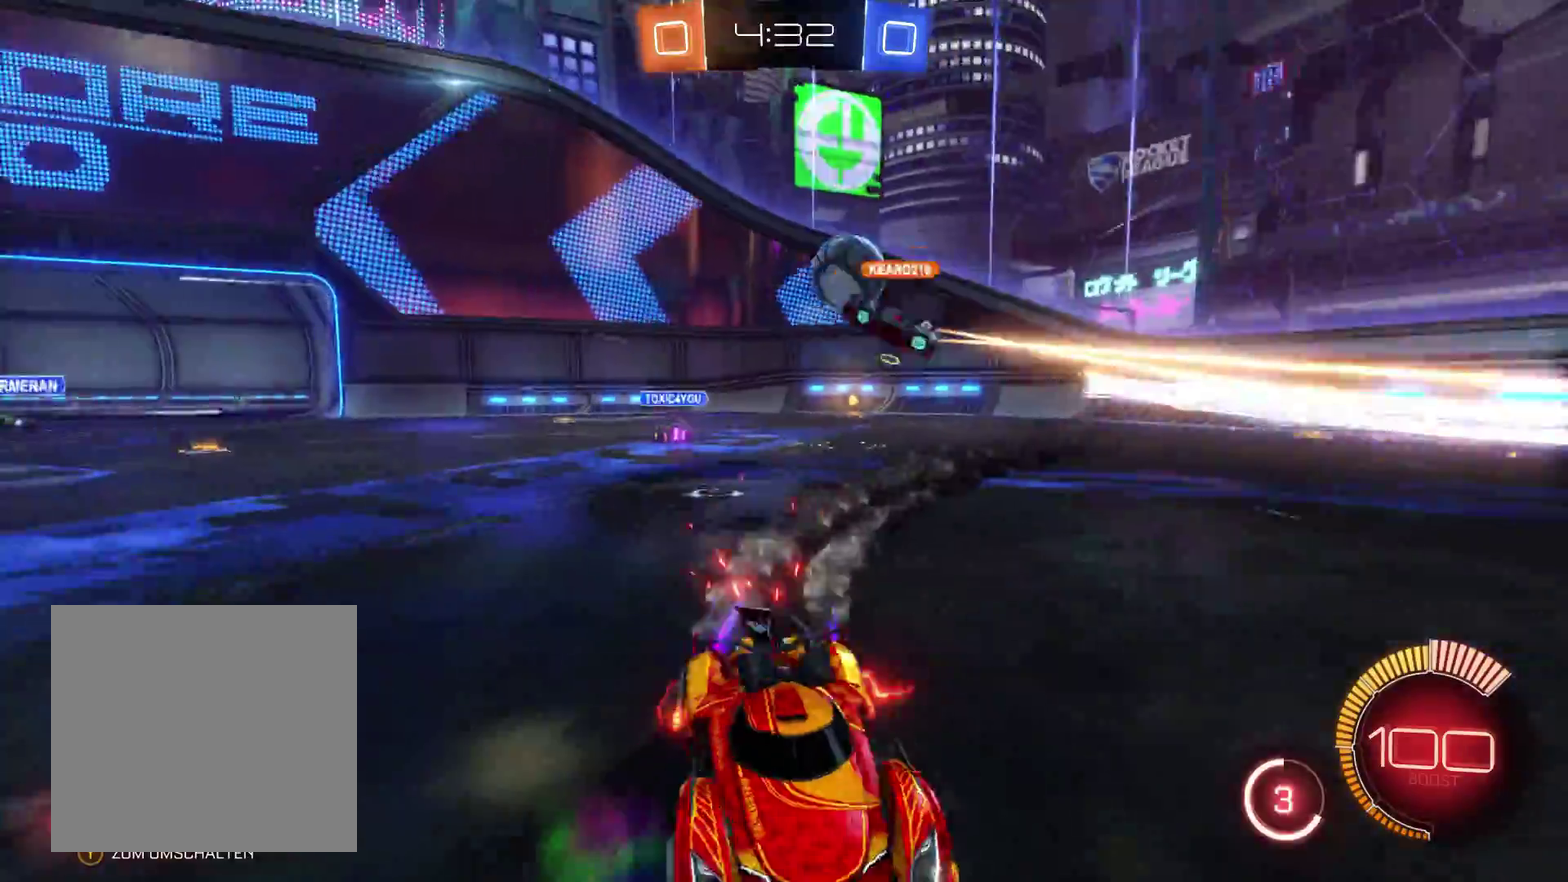
{"buttons": ["R2"], "left_stick": "left", "right_stick": "center", "events": []}
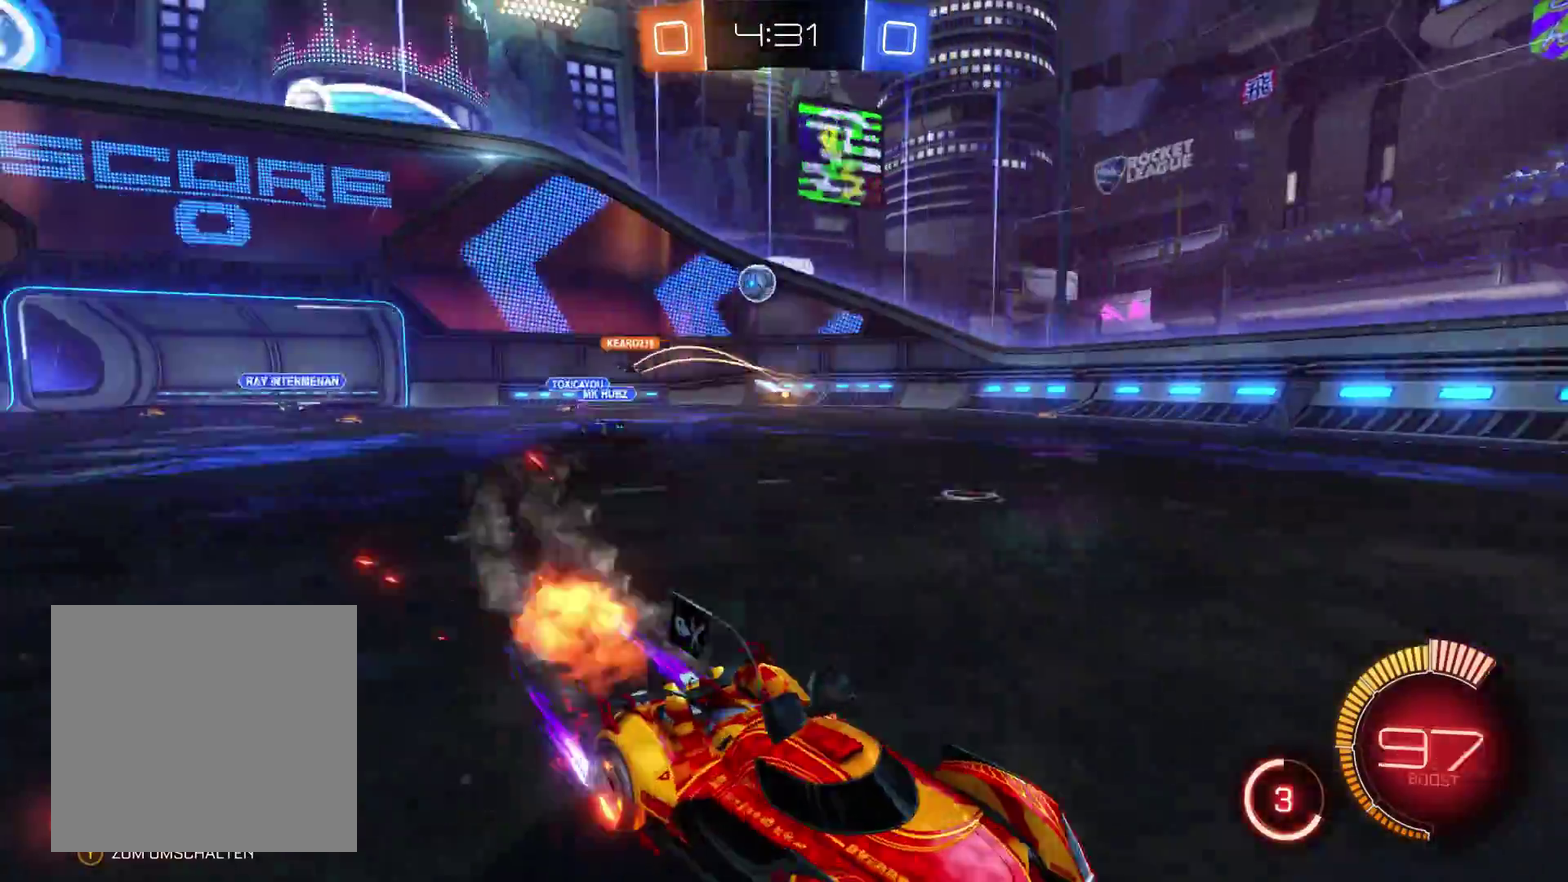
{"buttons": ["R2"], "left_stick": "left", "right_stick": "center", "events": []}
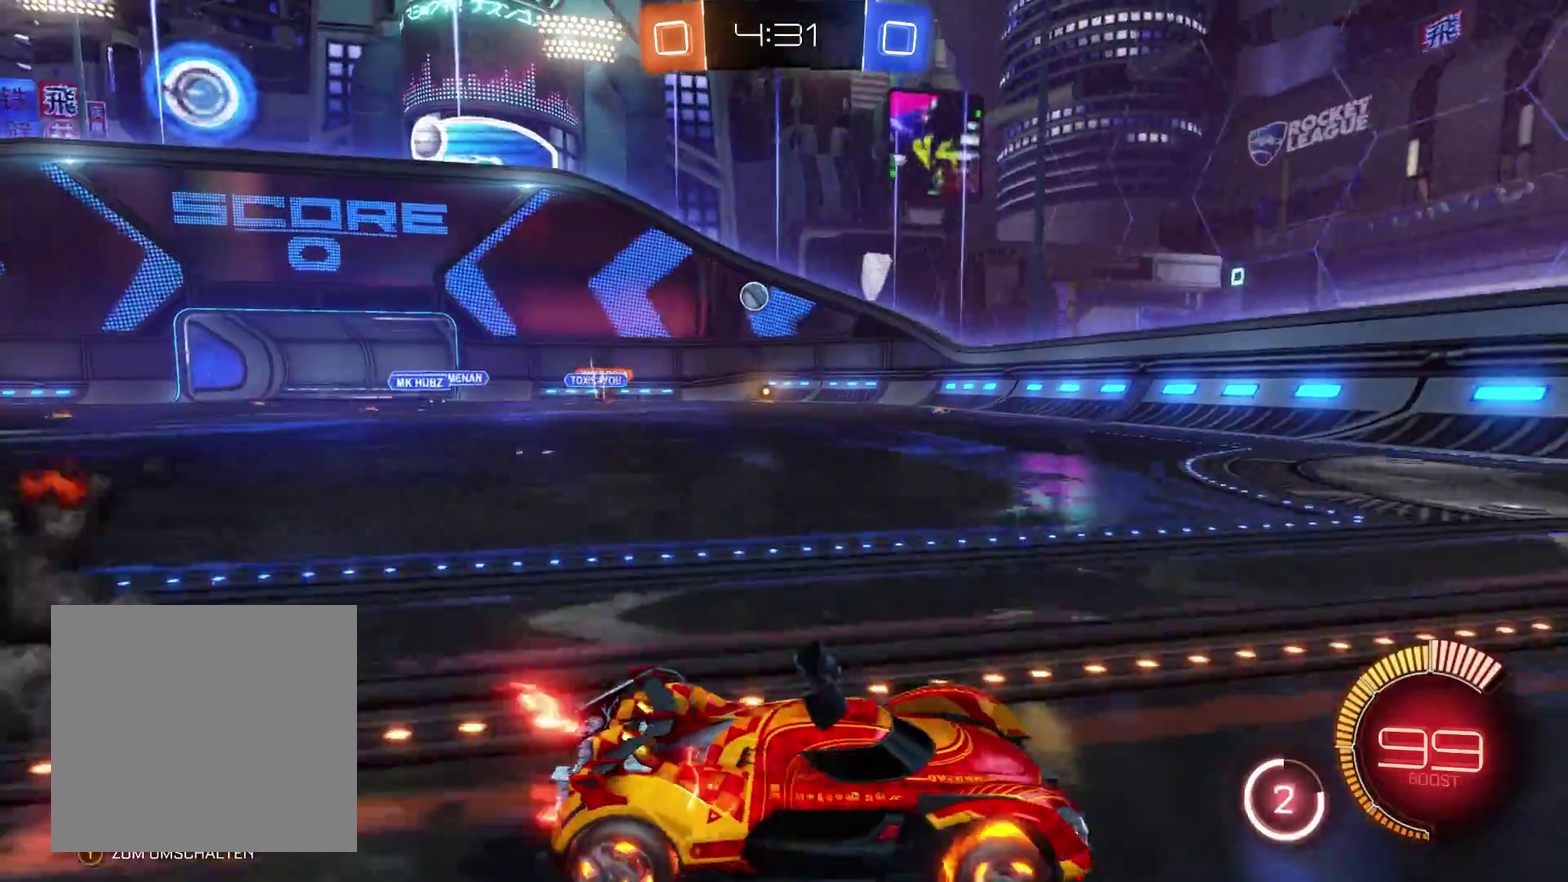
{"buttons": ["R2"], "left_stick": "left", "right_stick": "center", "events": []}
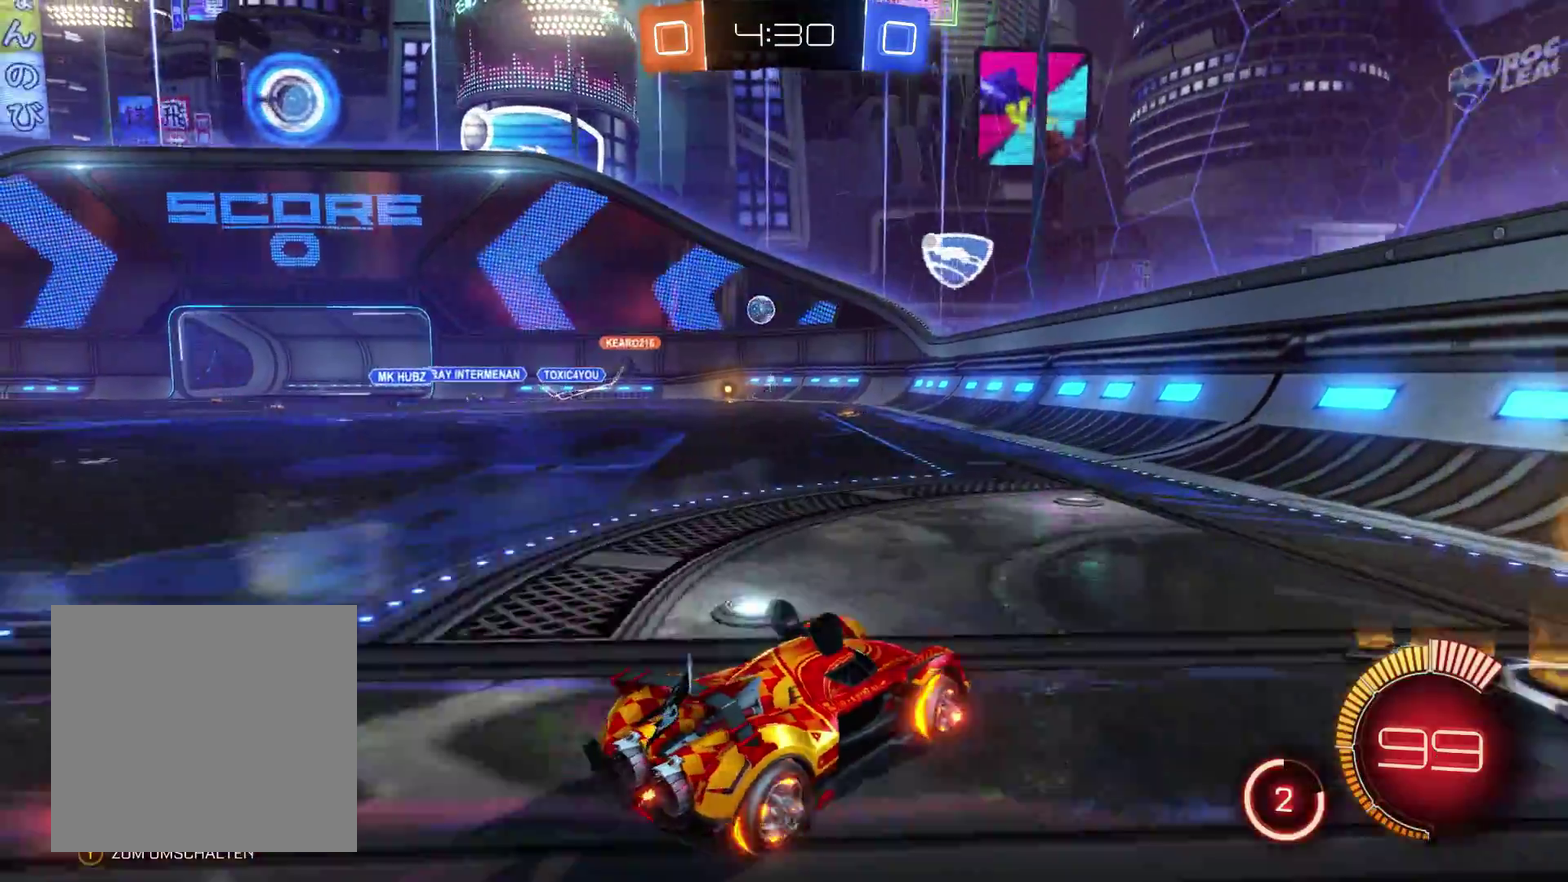
{"buttons": ["R2"], "left_stick": "left", "right_stick": "center", "events": []}
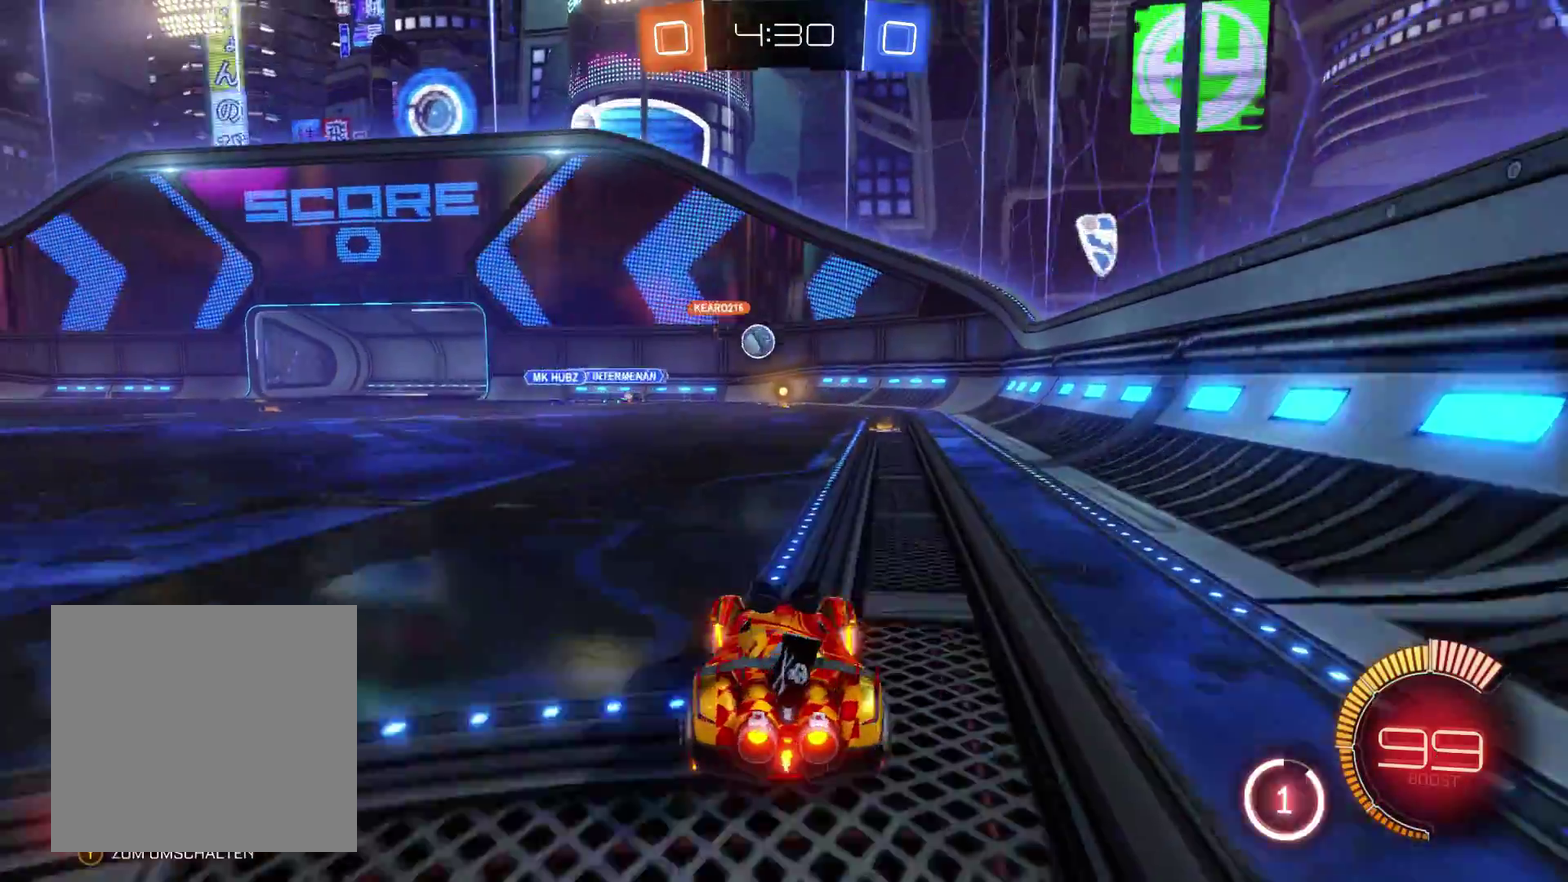
{"buttons": [], "left_stick": "center", "right_stick": "center", "events": [[67, "left_stick", "center"], [467, "R2", "up"]]}